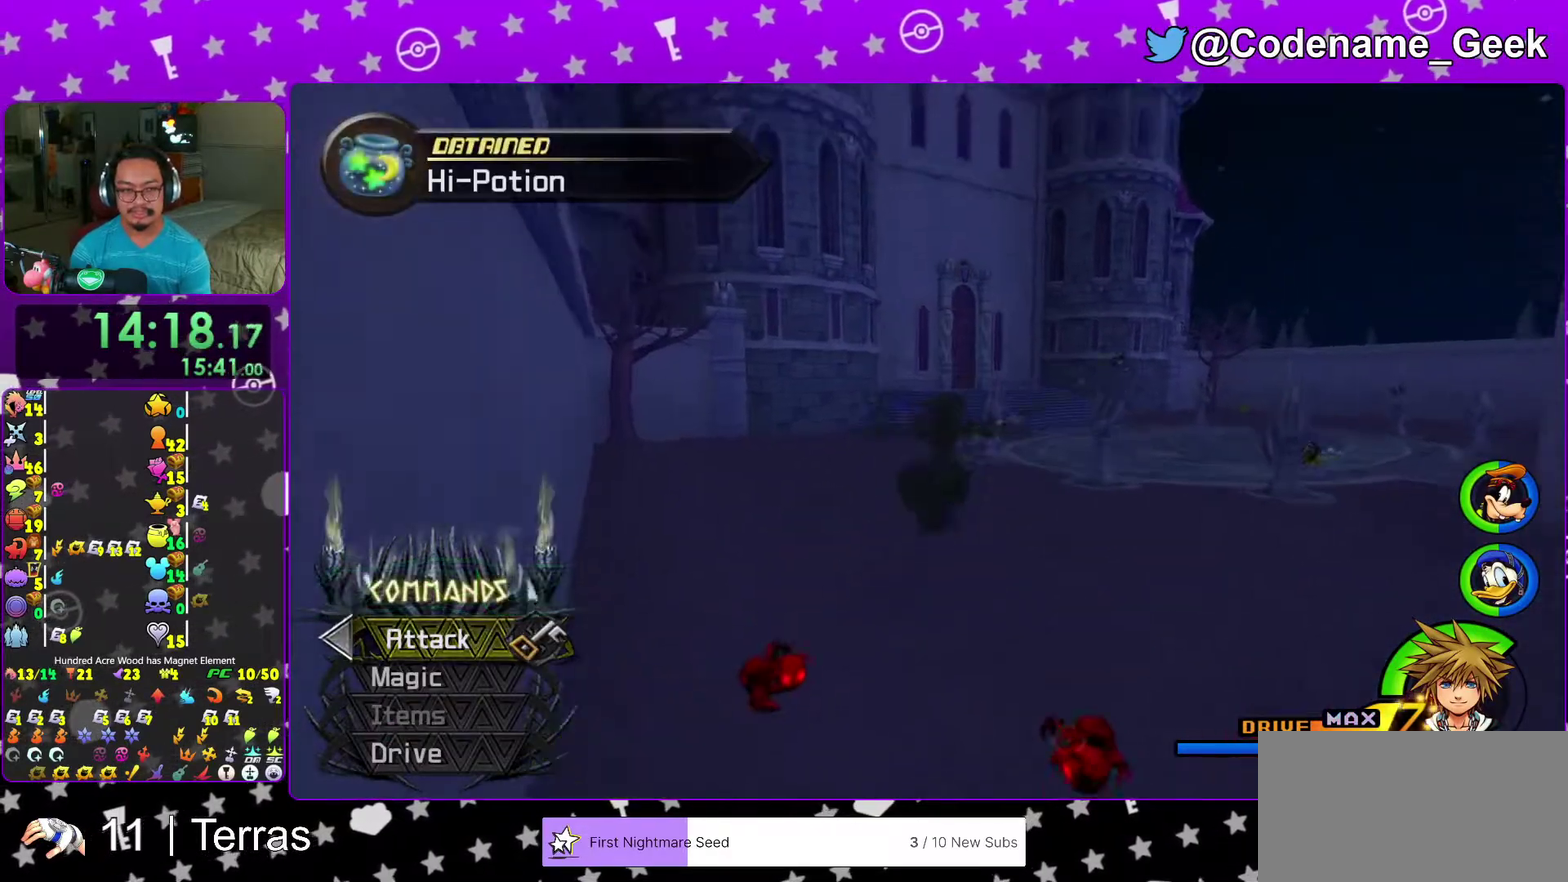
Gameplay with a controller (Nintendo layout); each line is a JSON object with the inputs held at the frame after it (dt_ms = milliseconds from this image to that frame). "events" lists button and stick changes between this image and that frame as [ms after this image, input, new state], when the widget could be followed in between. This overlay highlights the sticks when they move; stick clicks (L3 R3) are not distinguishable. Not read: L3 R3.
{"dt_ms": 500, "buttons": ["Y"], "left_stick": "up-right", "right_stick": "center", "events": [[17, "B", "up"], [67, "B", "down"], [333, "B", "up"], [400, "Y", "down"]]}
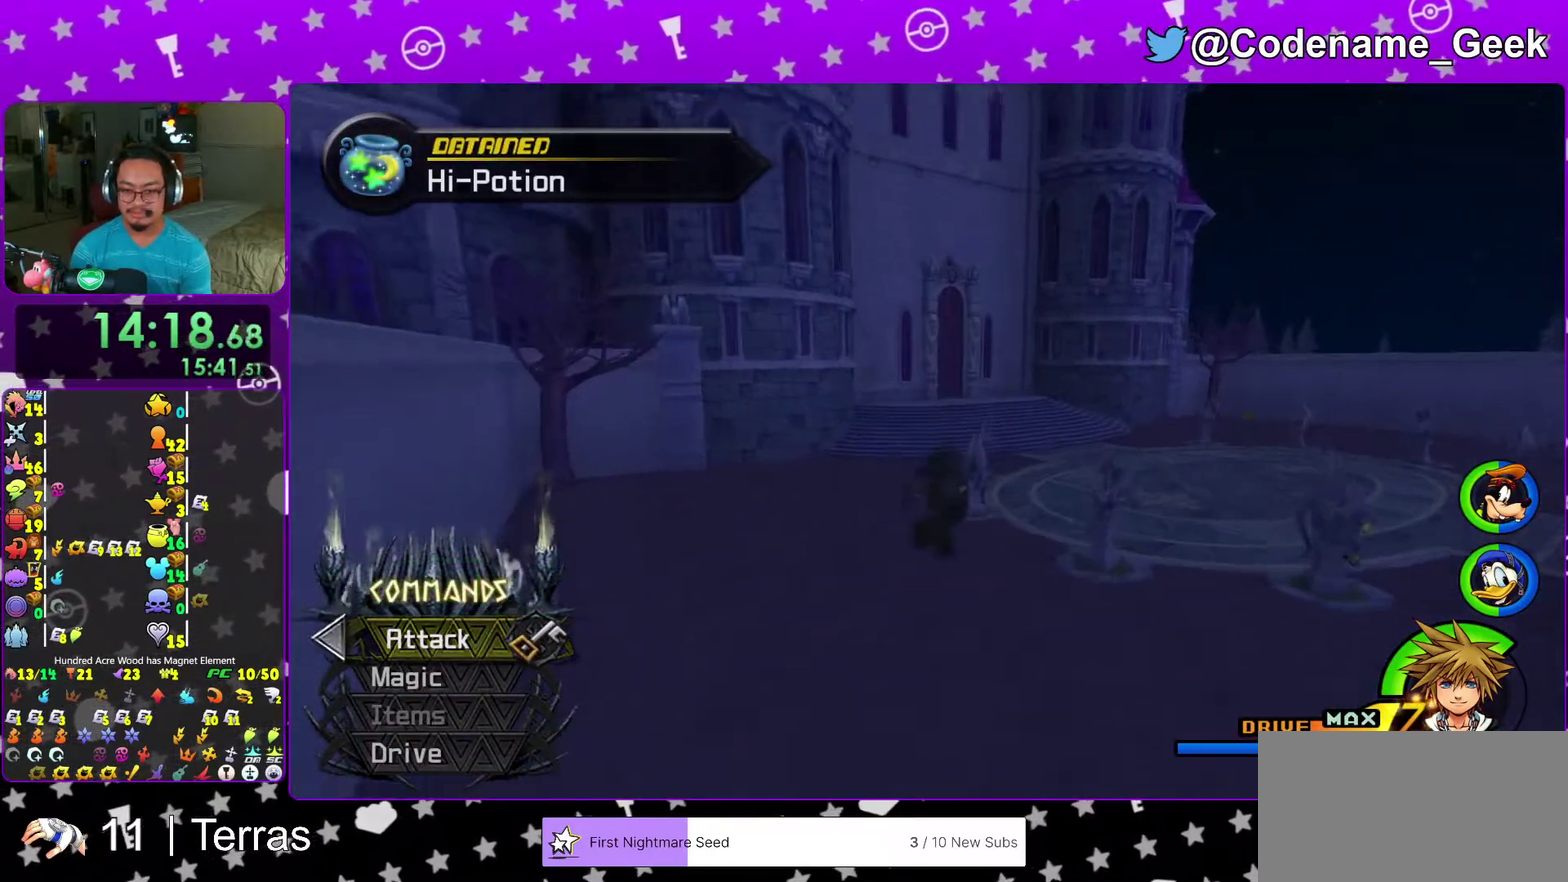
{"dt_ms": 500, "buttons": ["Y"], "left_stick": "up", "right_stick": "center", "events": [[17, "right_stick", "right"], [83, "right_stick", "center"], [117, "left_stick", "up"]]}
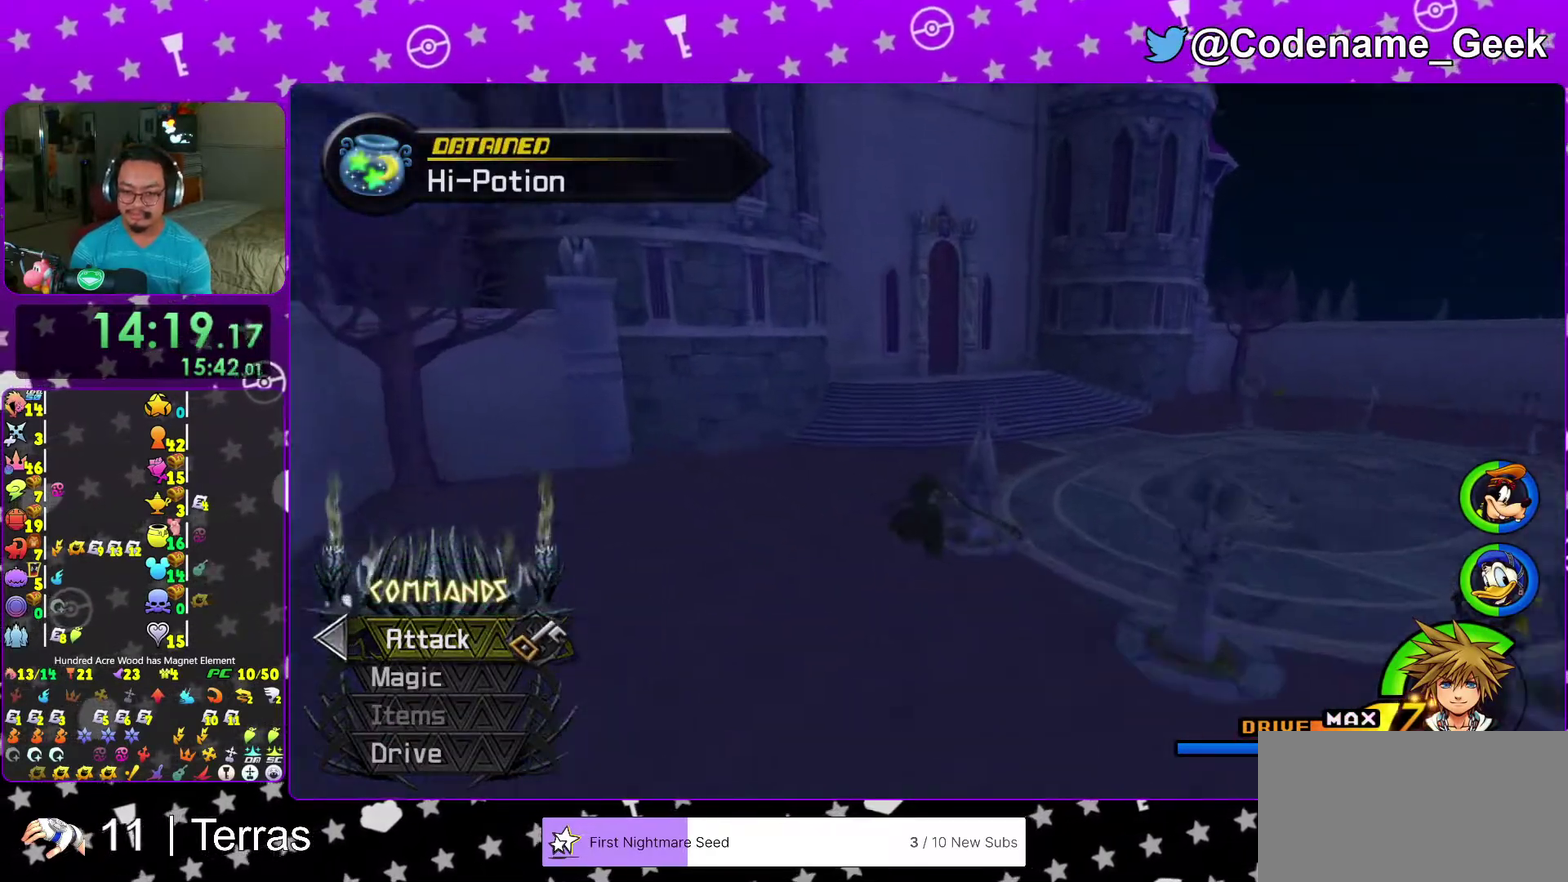
{"dt_ms": 500, "buttons": ["Y"], "left_stick": "up", "right_stick": "center", "events": [[67, "right_stick", "down-left"], [150, "right_stick", "left"], [233, "right_stick", "center"]]}
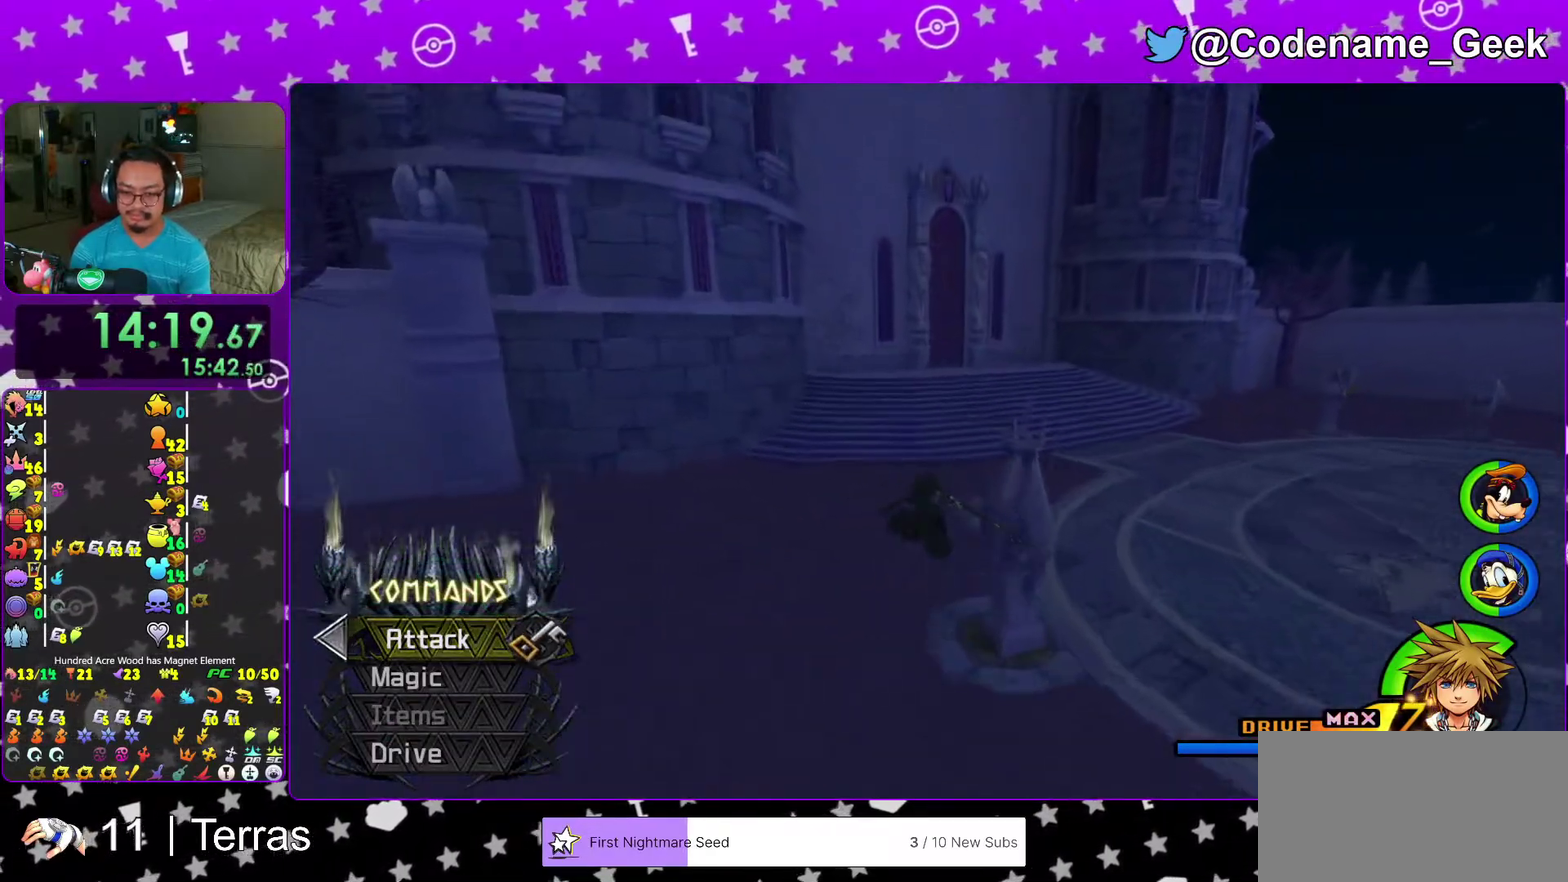
{"dt_ms": 500, "buttons": ["Y"], "left_stick": "up", "right_stick": "center", "events": []}
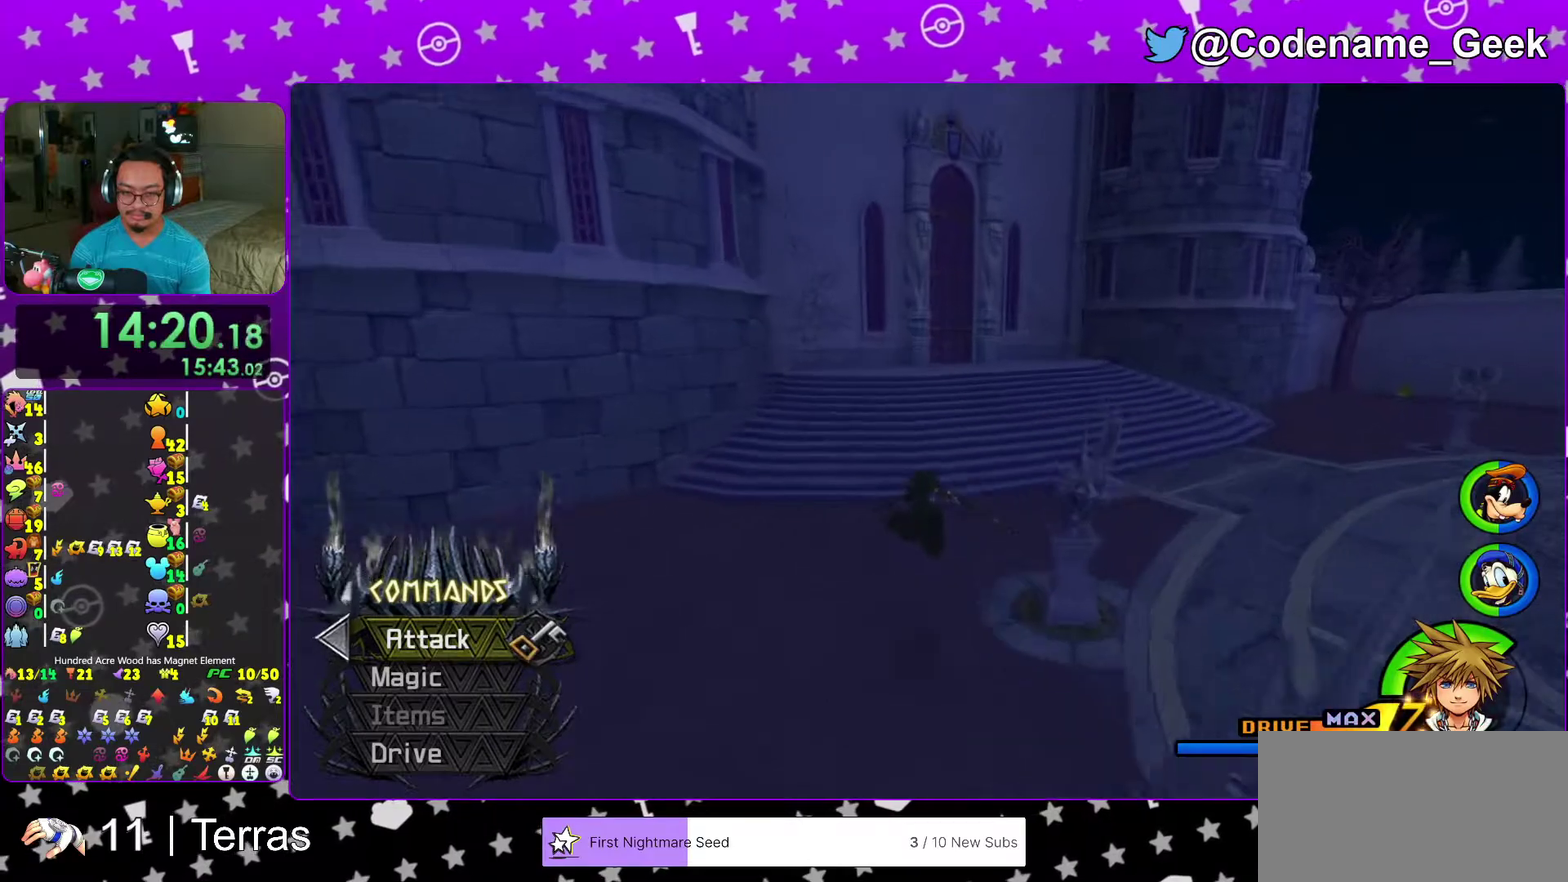
{"dt_ms": 500, "buttons": ["Y"], "left_stick": "up-right", "right_stick": "center", "events": [[317, "right_stick", "right"], [367, "right_stick", "center"], [483, "left_stick", "up-right"]]}
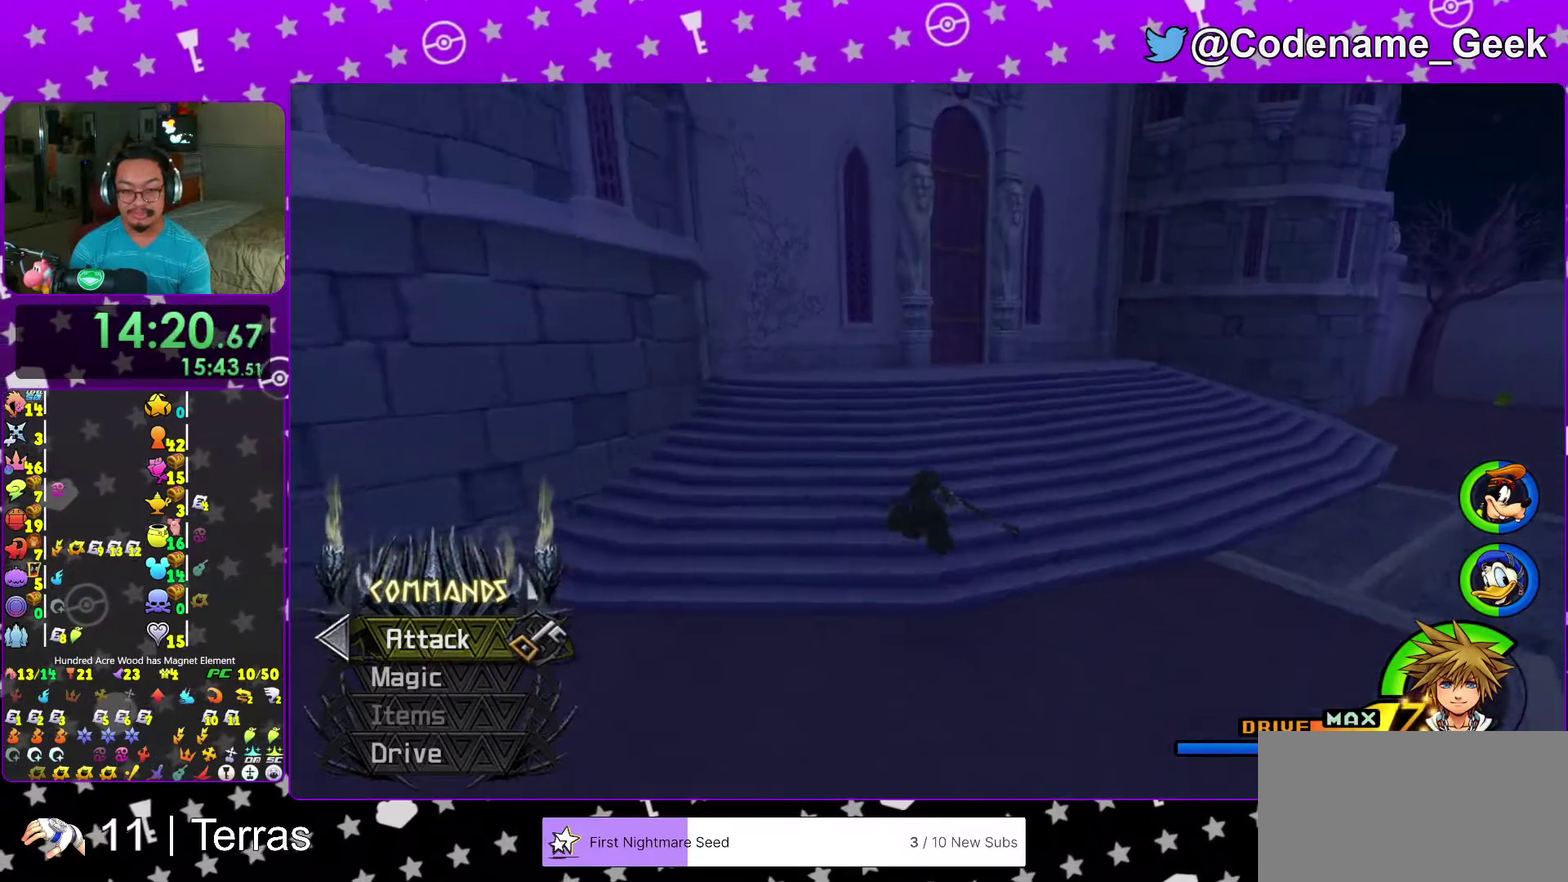
{"dt_ms": 500, "buttons": ["B"], "left_stick": "up", "right_stick": "center", "events": [[300, "Y", "up"], [400, "B", "down"], [500, "left_stick", "up"]]}
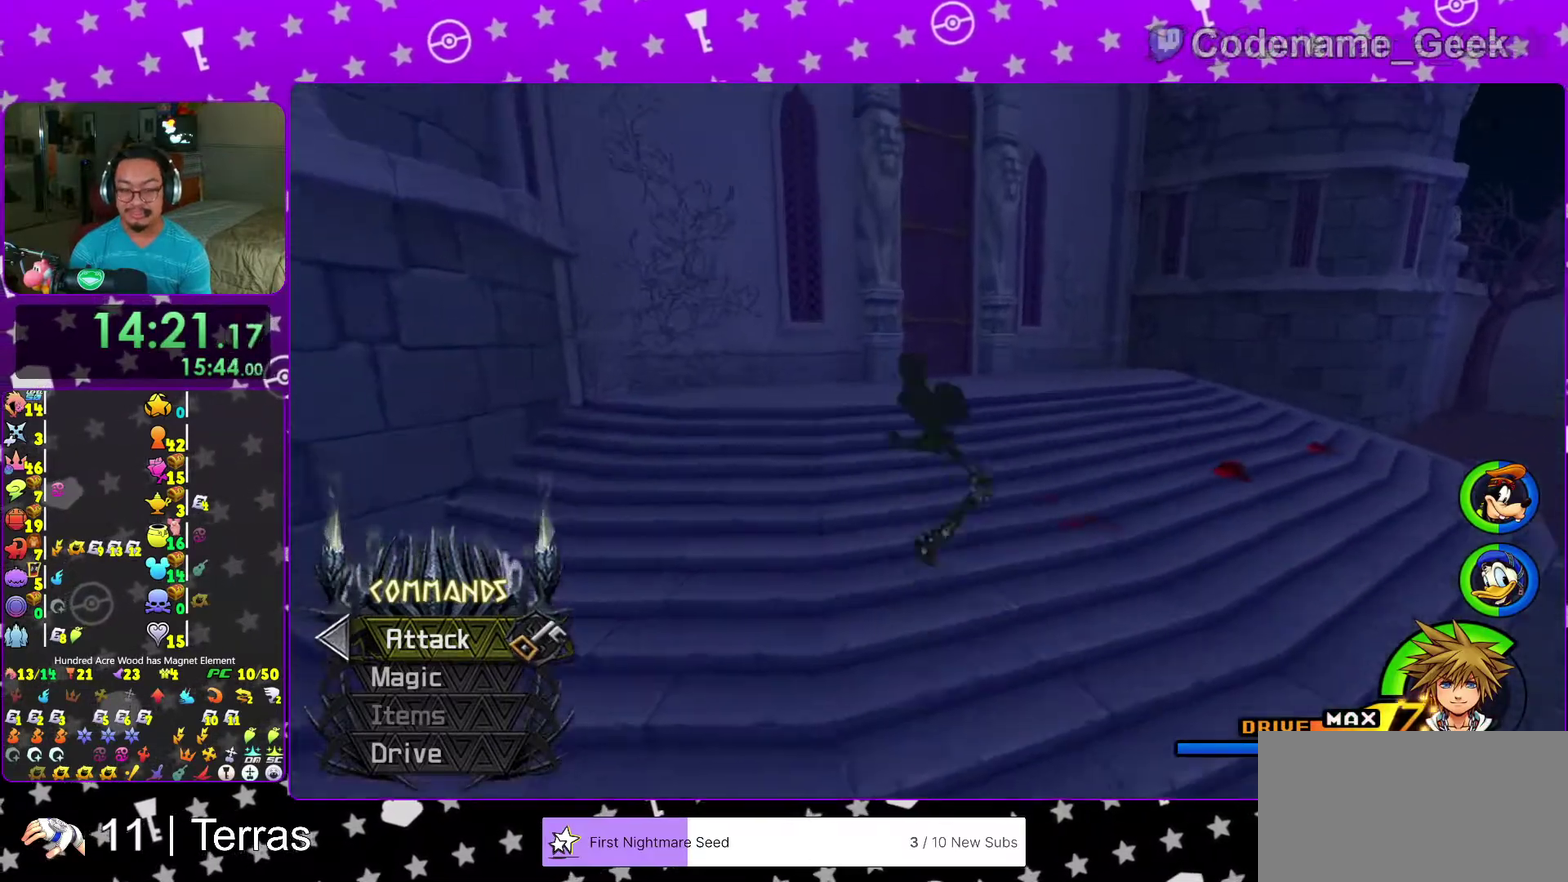
{"dt_ms": 400, "buttons": [], "left_stick": "up", "right_stick": "center", "events": [[400, "B", "up"]]}
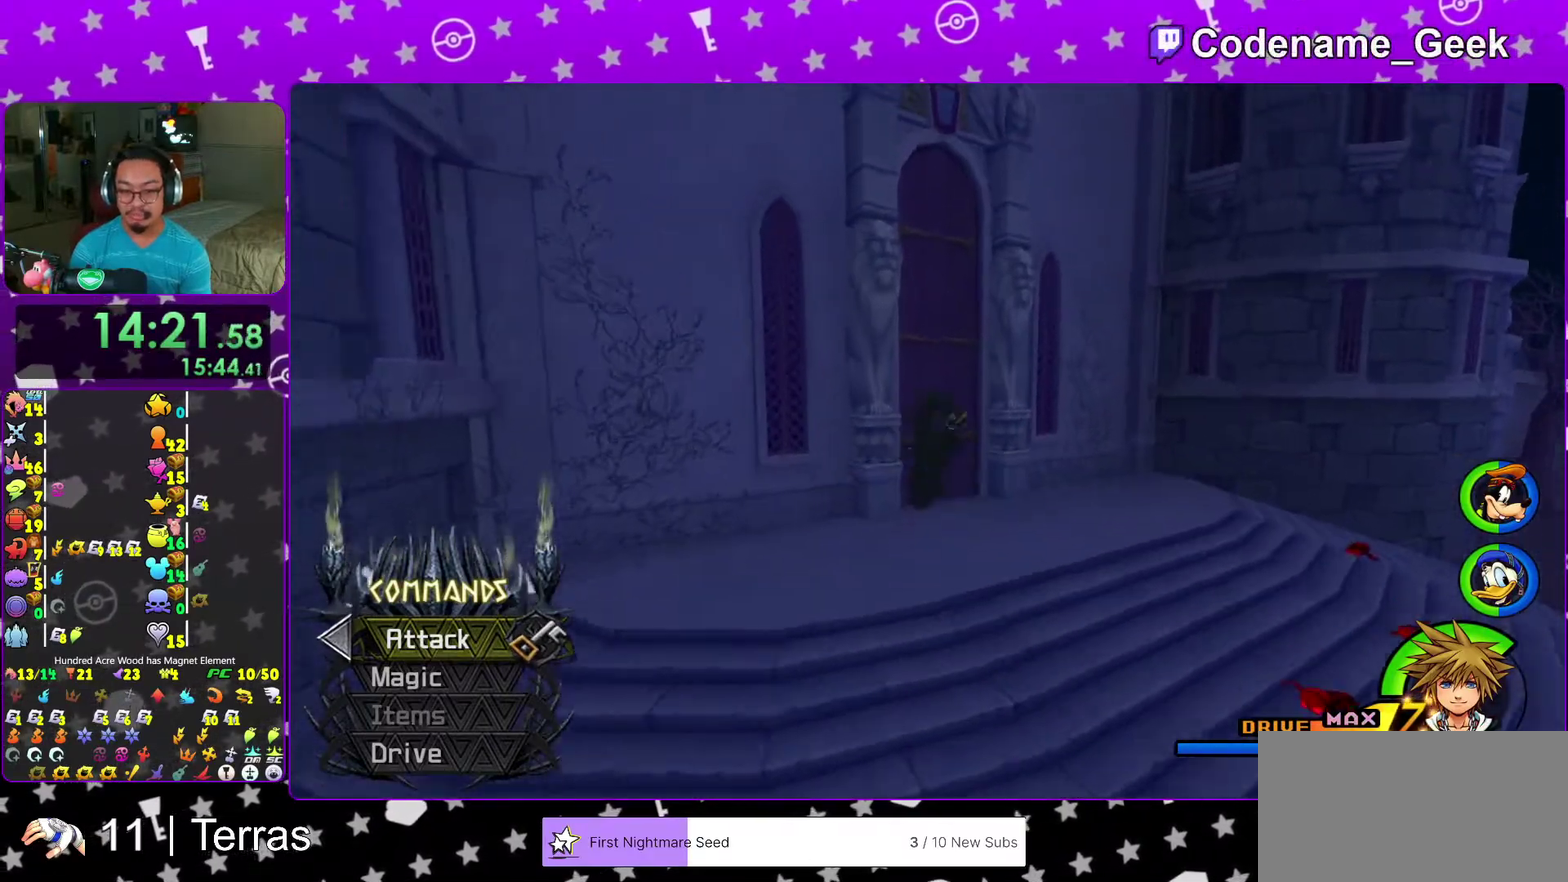
{"dt_ms": 600, "buttons": ["Y"], "left_stick": "up", "right_stick": "center"}
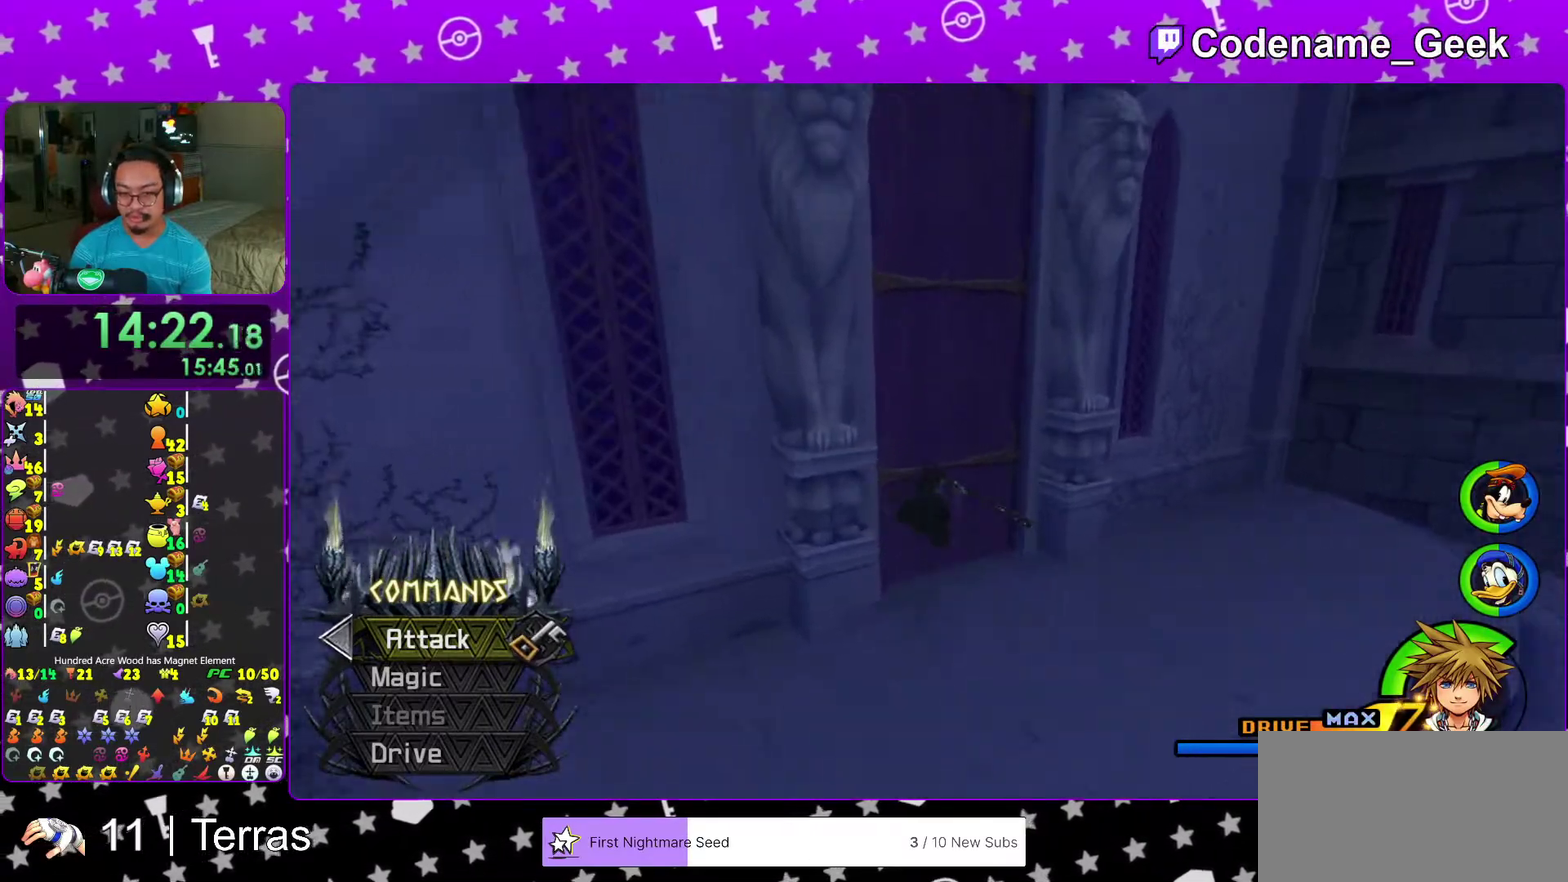
{"dt_ms": 400, "buttons": [], "left_stick": "center", "right_stick": "center"}
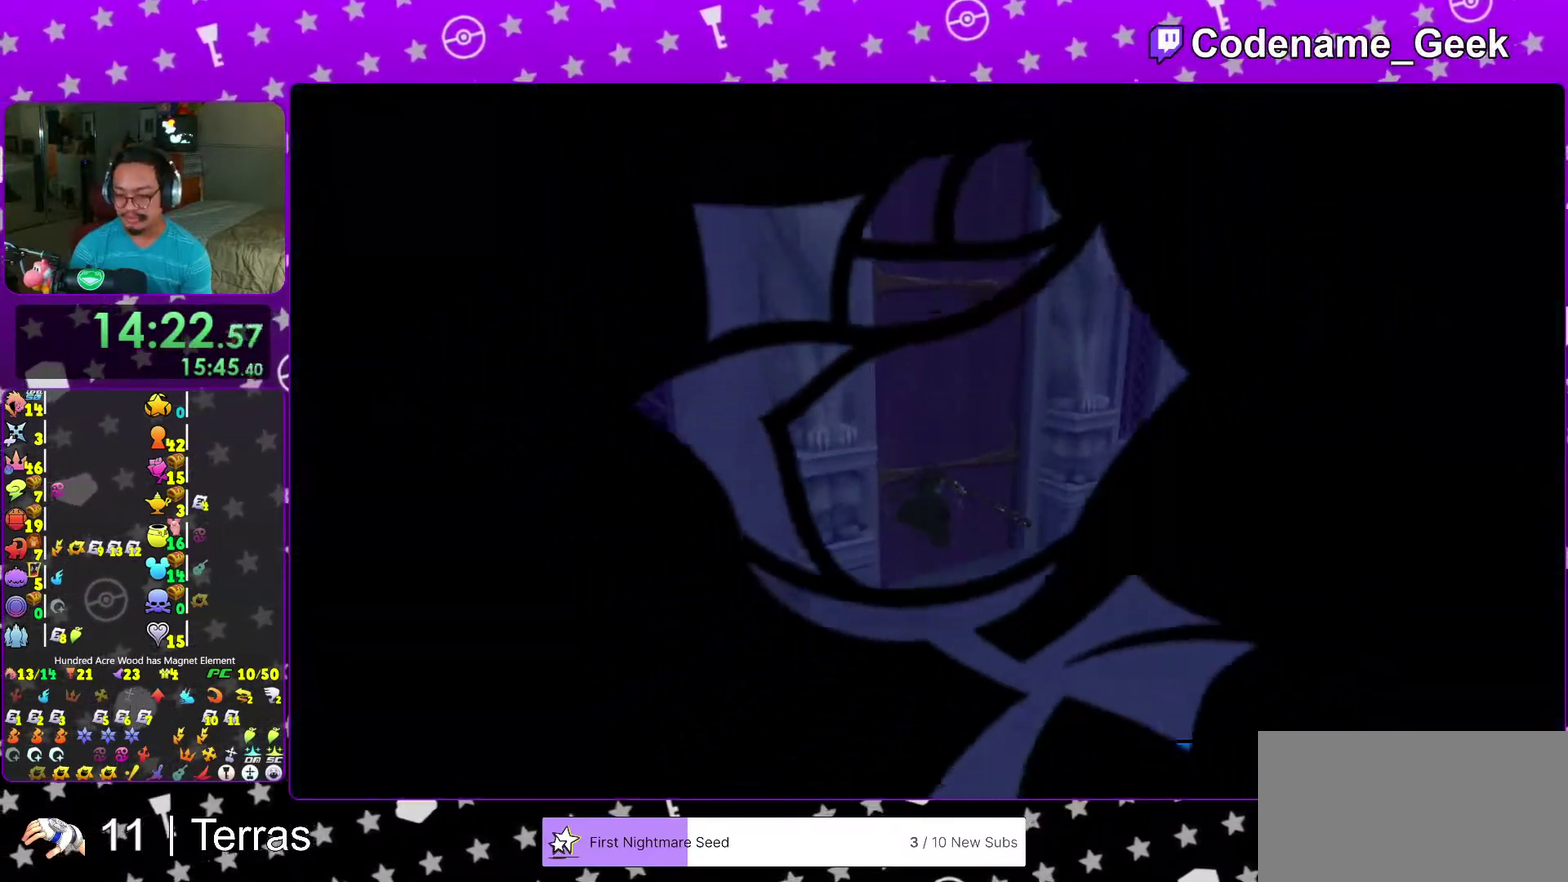
{"dt_ms": 600, "buttons": [], "left_stick": "up", "right_stick": "center"}
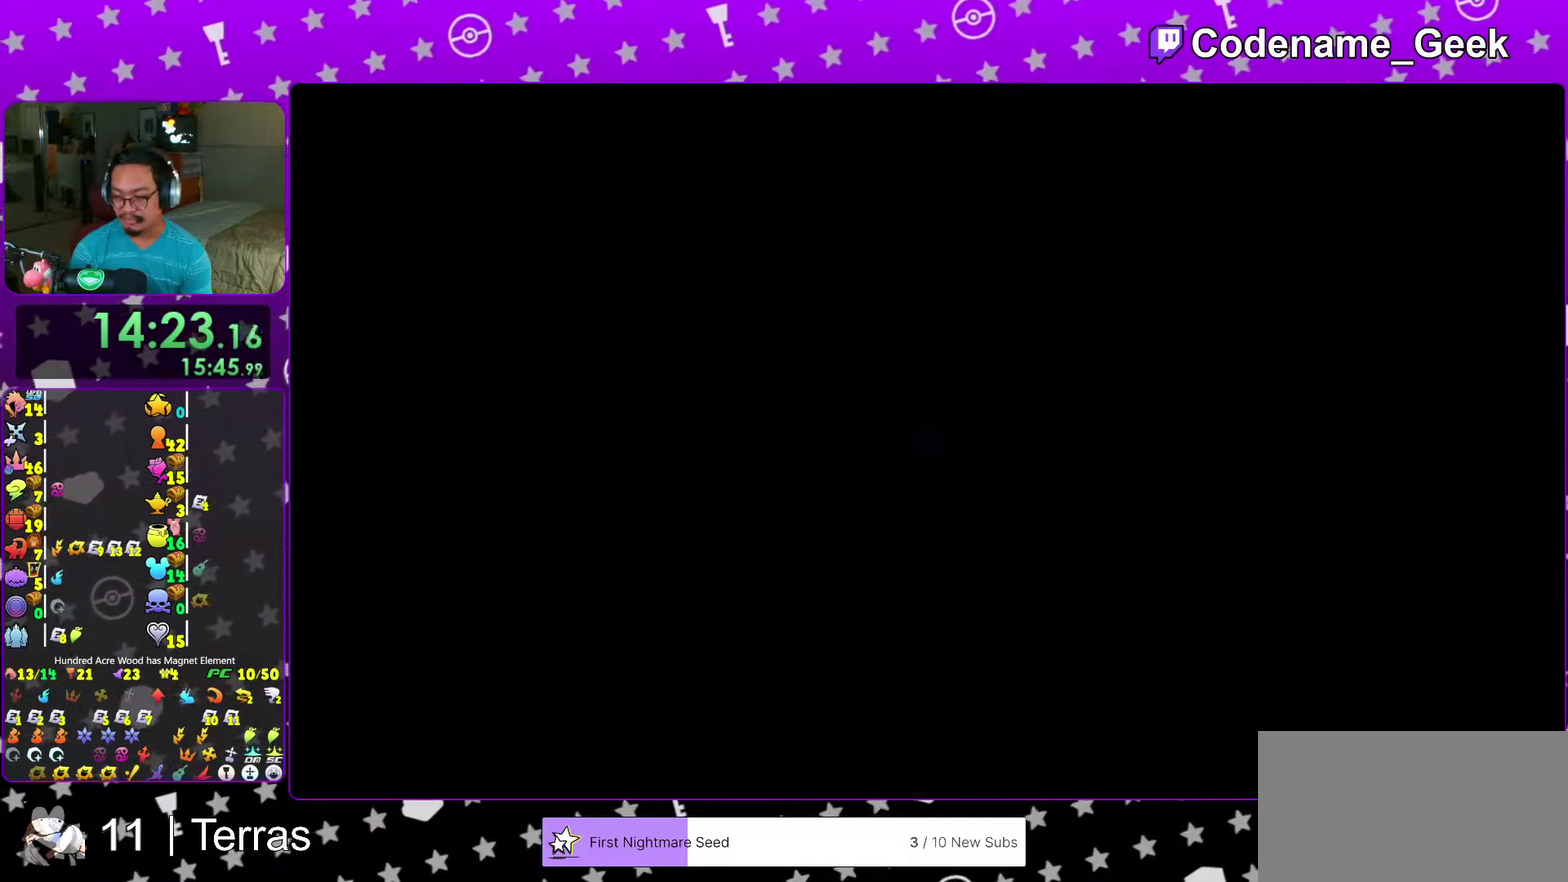
{"dt_ms": 400, "buttons": [], "left_stick": "up", "right_stick": "center", "events": []}
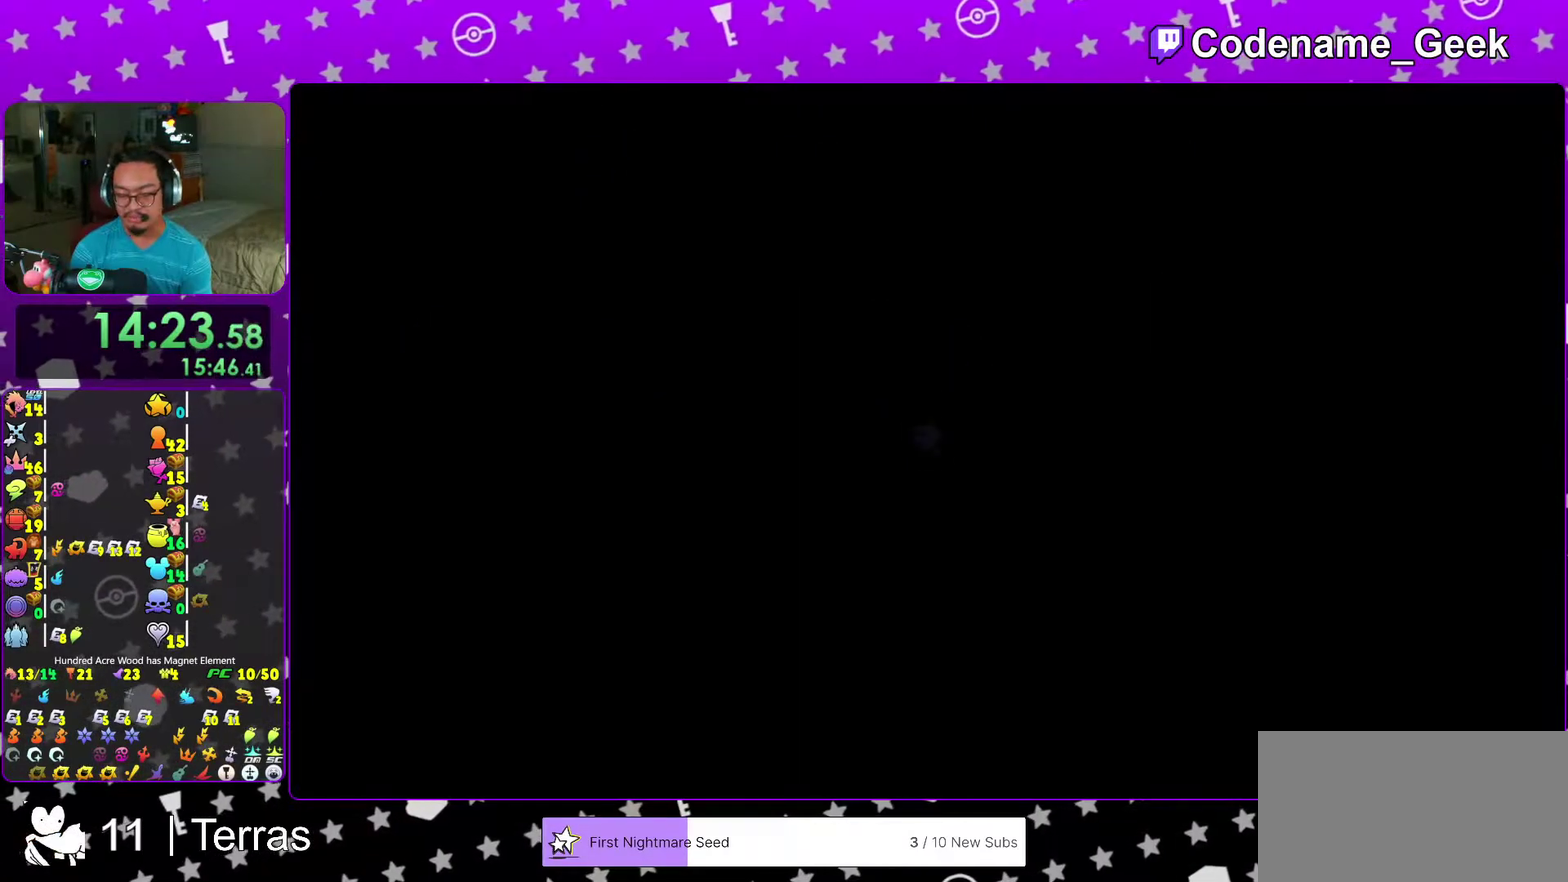
{"dt_ms": 600, "buttons": ["B"], "left_stick": "up", "right_stick": "center", "events": [[133, "B", "down"], [467, "B", "up"], [533, "B", "down"]]}
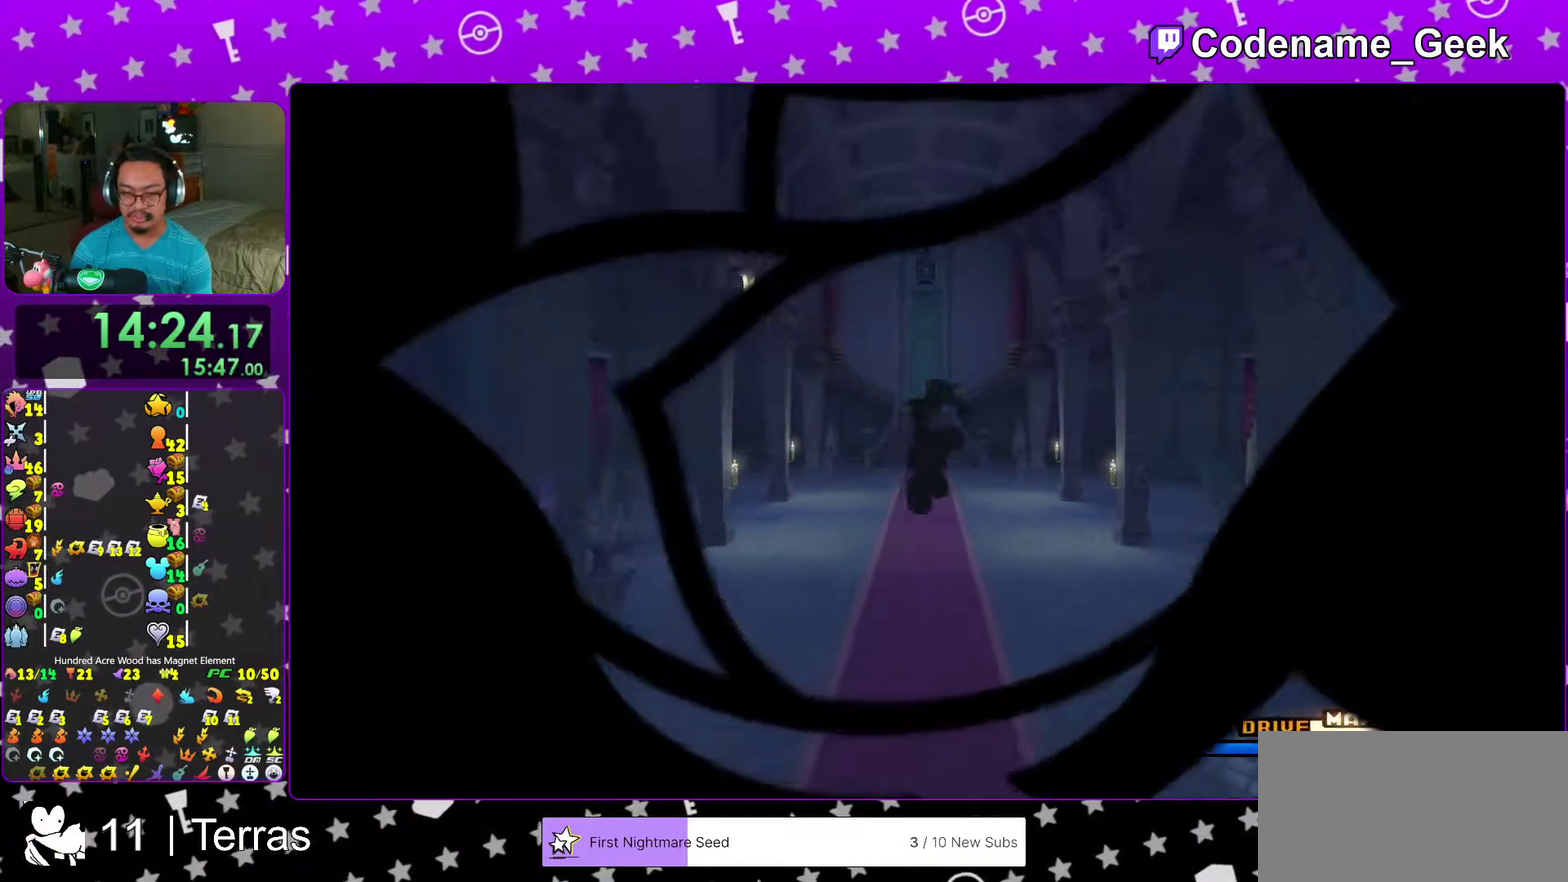
{"dt_ms": 400, "buttons": ["Y"], "left_stick": "up", "right_stick": "center", "events": [[83, "B", "up"], [167, "Y", "down"]]}
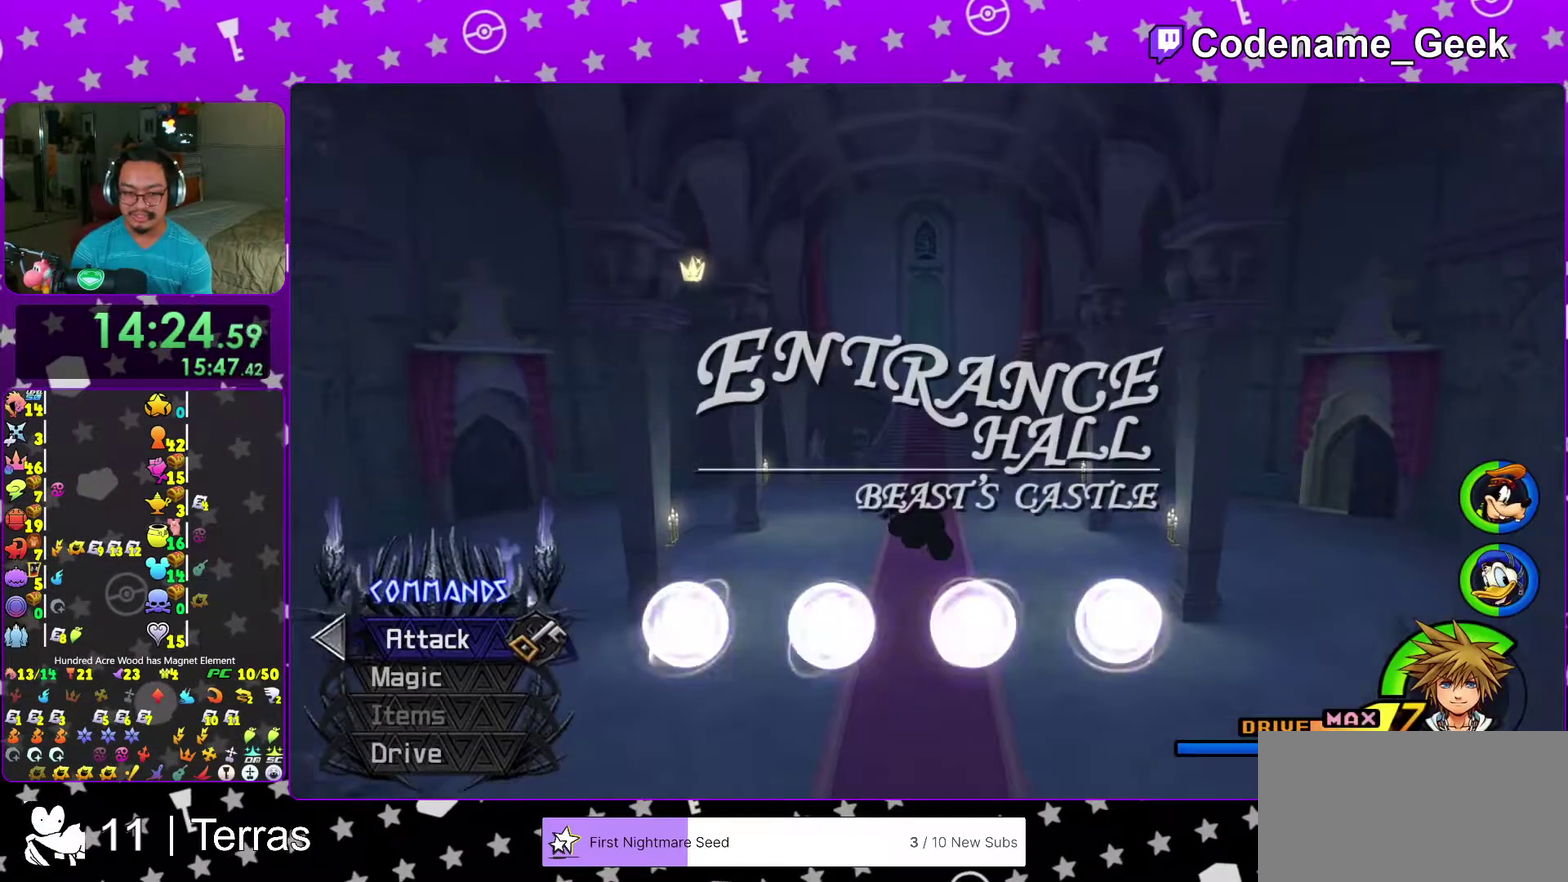
{"dt_ms": 600, "buttons": ["A", "Y"], "left_stick": "center", "right_stick": "center", "events": [[50, "left_stick", "left"], [267, "left_stick", "center"], [517, "A", "down"]]}
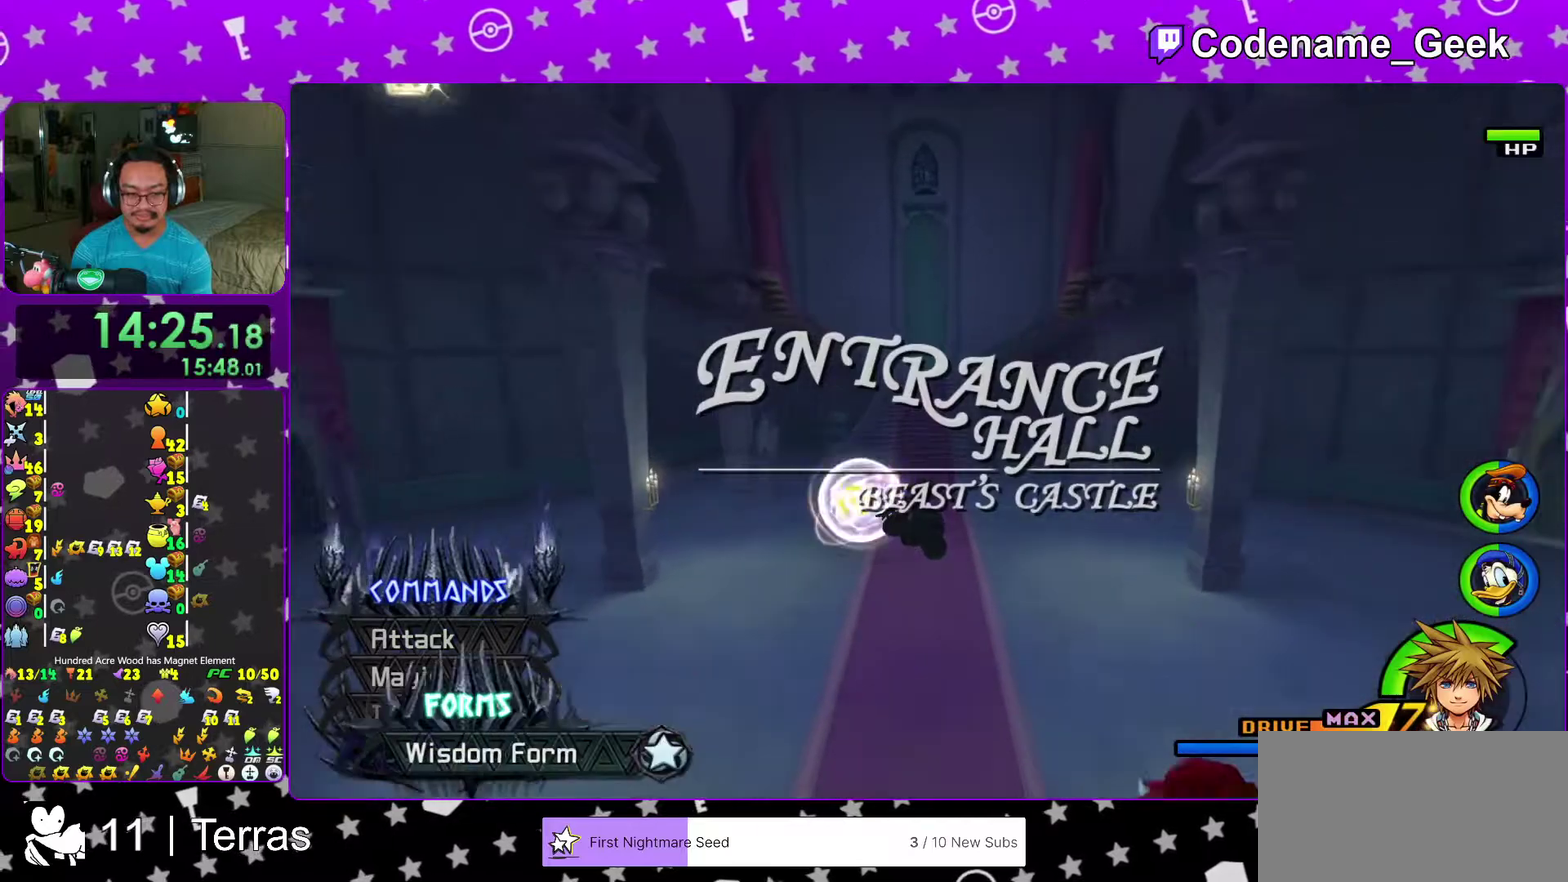
{"dt_ms": 400, "buttons": ["Y"], "left_stick": "center", "right_stick": "center", "events": [[50, "A", "up"]]}
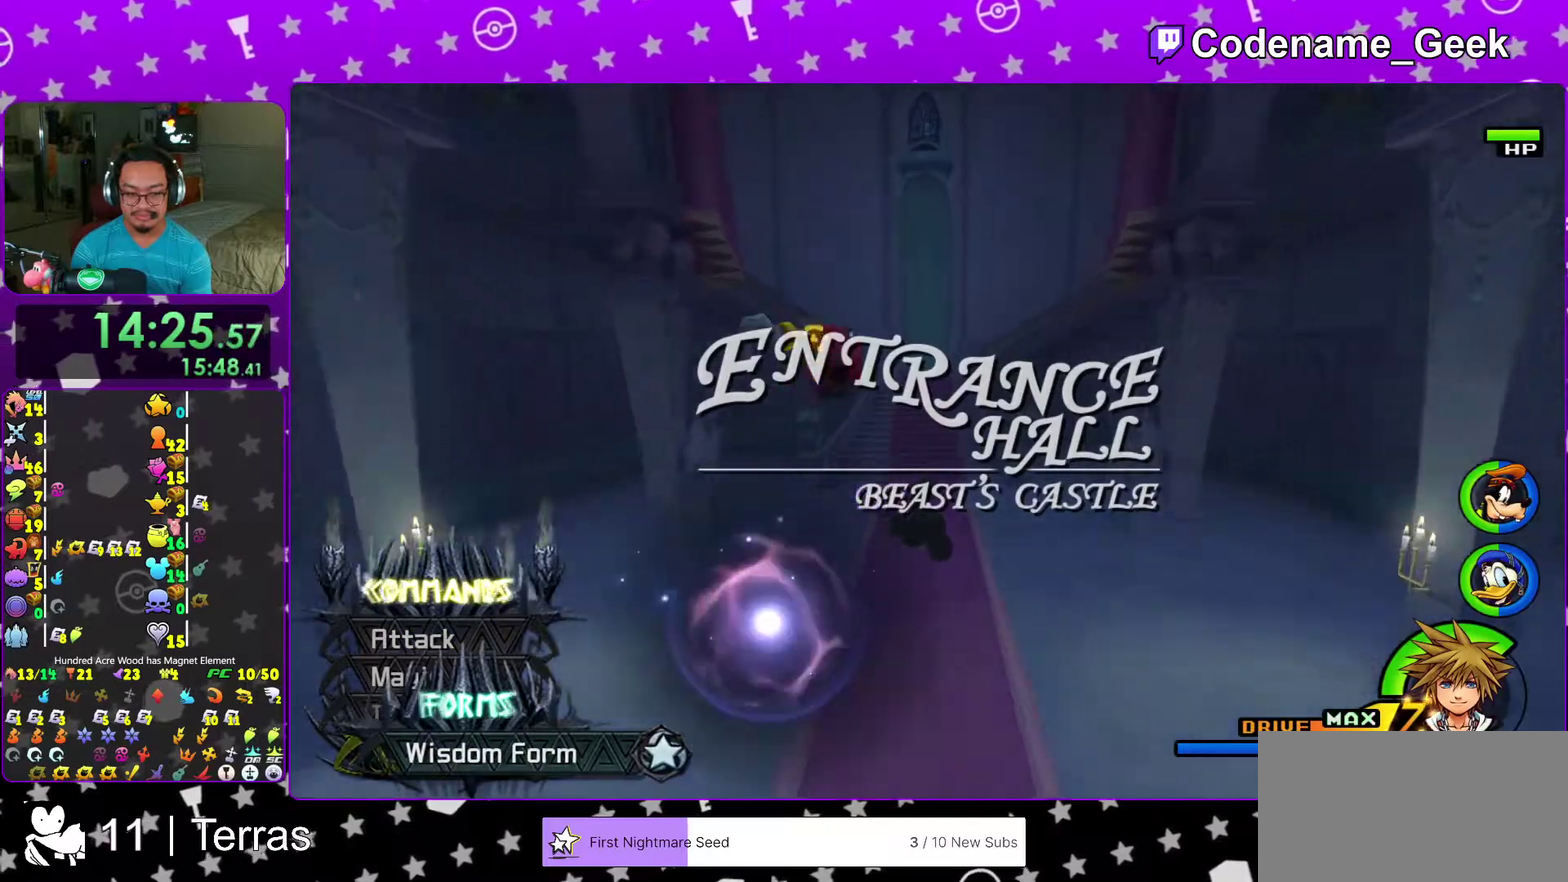
{"dt_ms": 600, "buttons": ["Y"], "left_stick": "up", "right_stick": "center", "events": [[83, "left_stick", "up"]]}
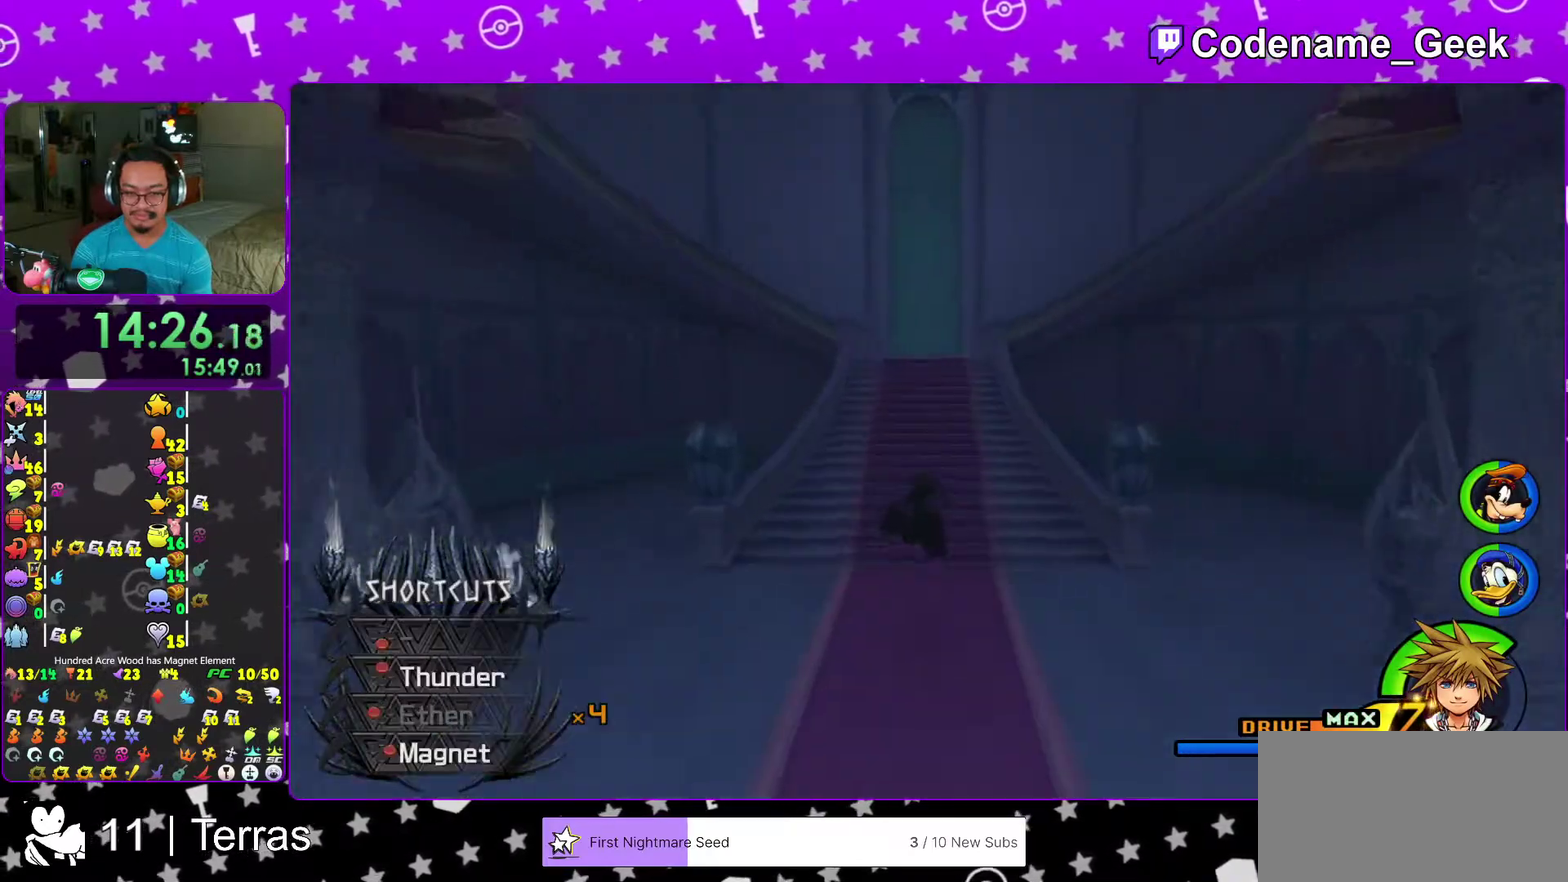
{"dt_ms": 400, "buttons": [], "left_stick": "up", "right_stick": "right", "events": [[233, "right_stick", "right"], [283, "Y", "up"]]}
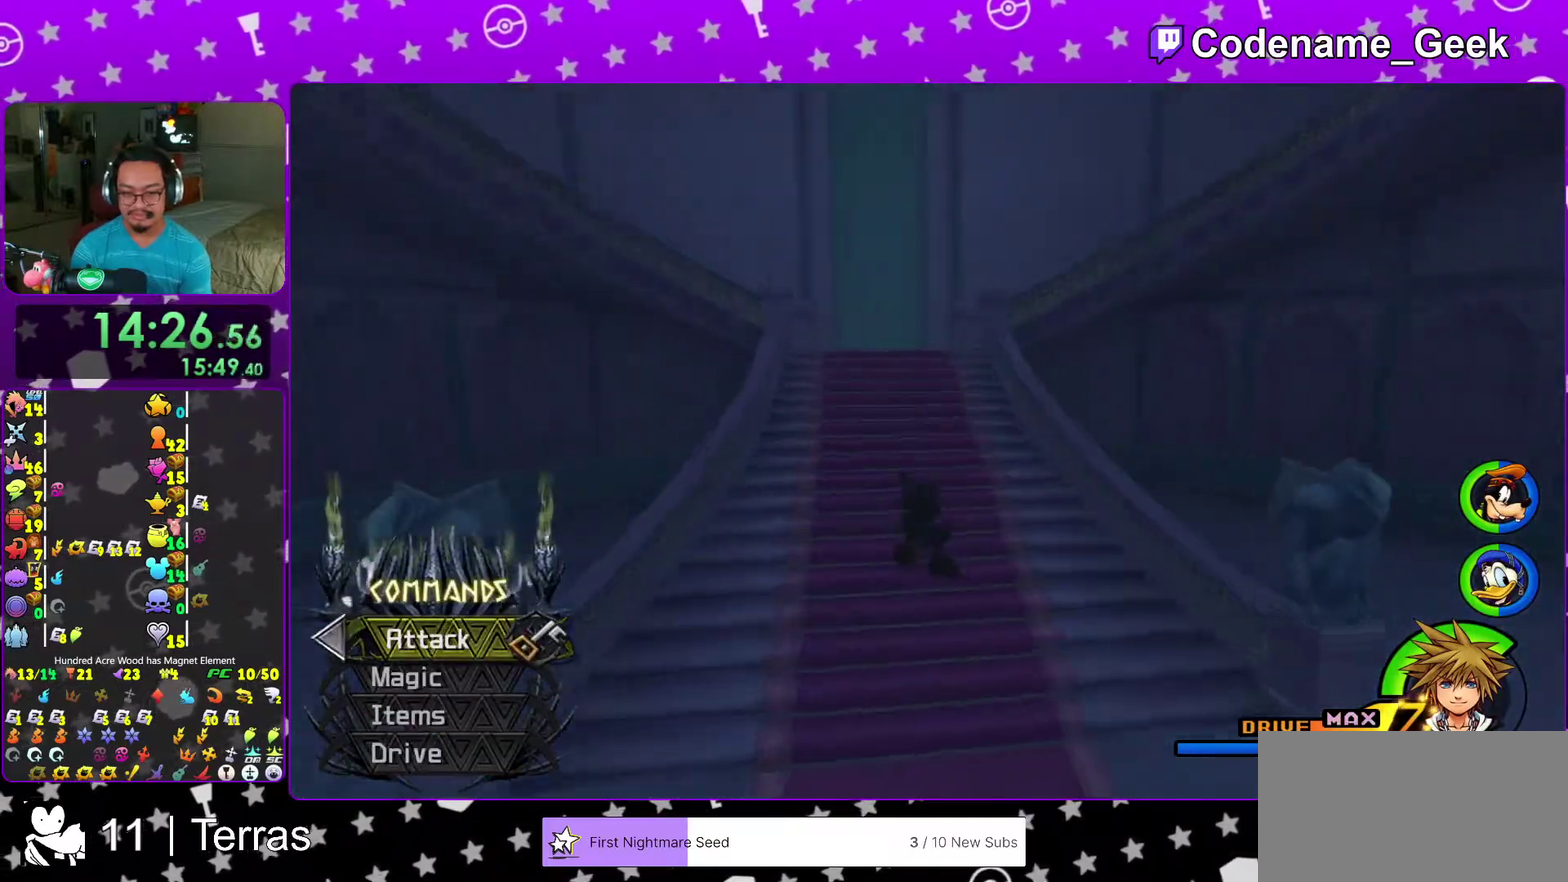
{"dt_ms": 600, "buttons": ["Y"], "left_stick": "up", "right_stick": "center", "events": [[50, "right_stick", "center"], [183, "Y", "down"], [283, "Y", "up"], [350, "Y", "down"]]}
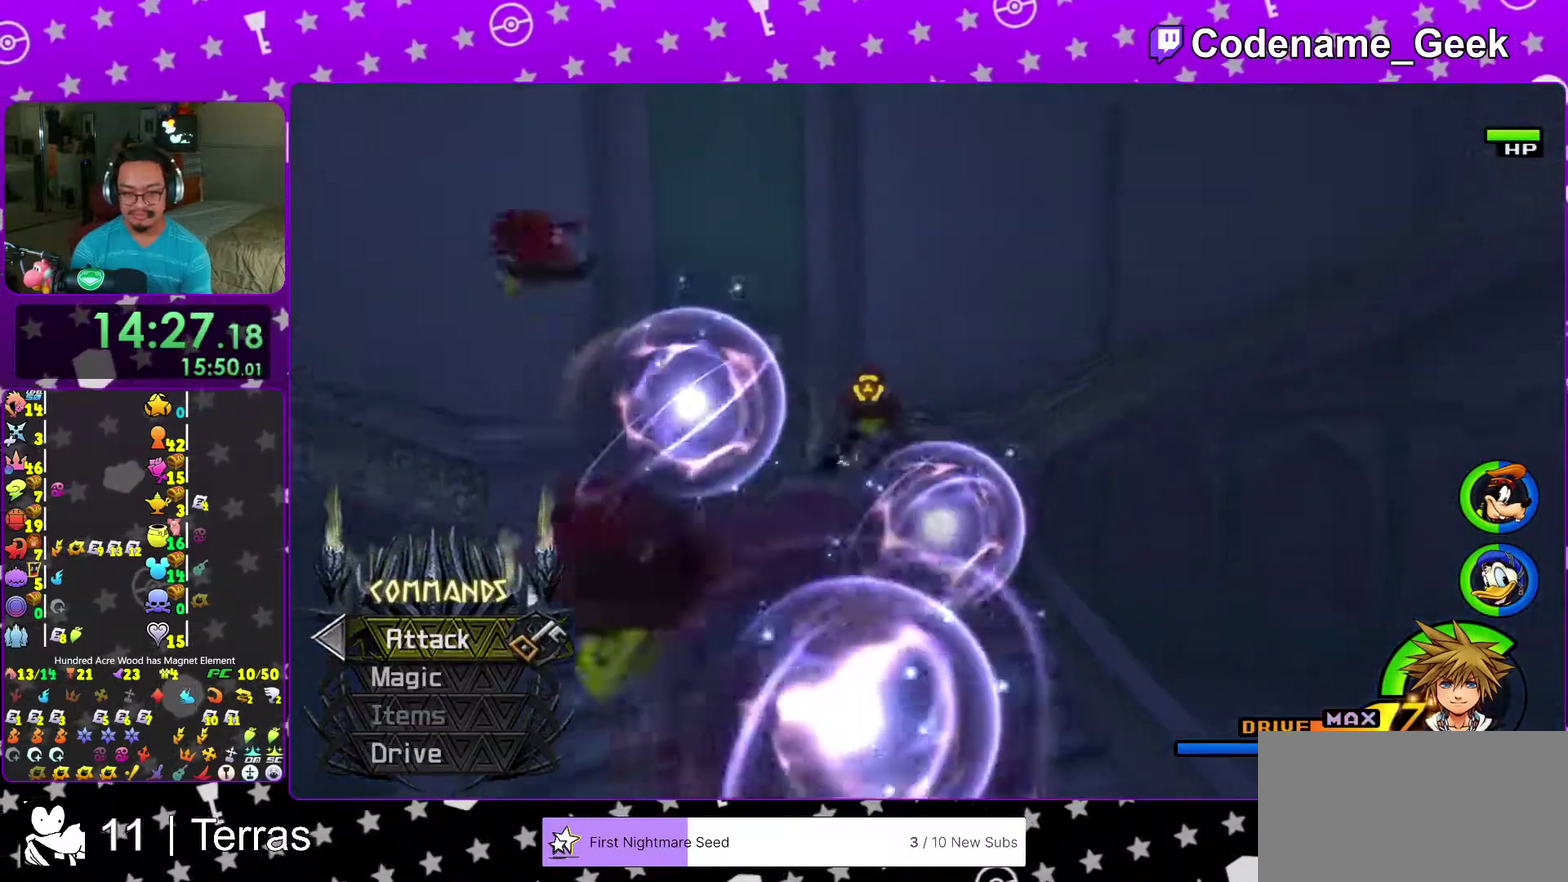
{"dt_ms": 300, "buttons": [], "left_stick": "up-right", "right_stick": "center", "events": [[100, "Y", "up"], [167, "right_stick", "right"], [183, "left_stick", "up-right"], [267, "right_stick", "center"]]}
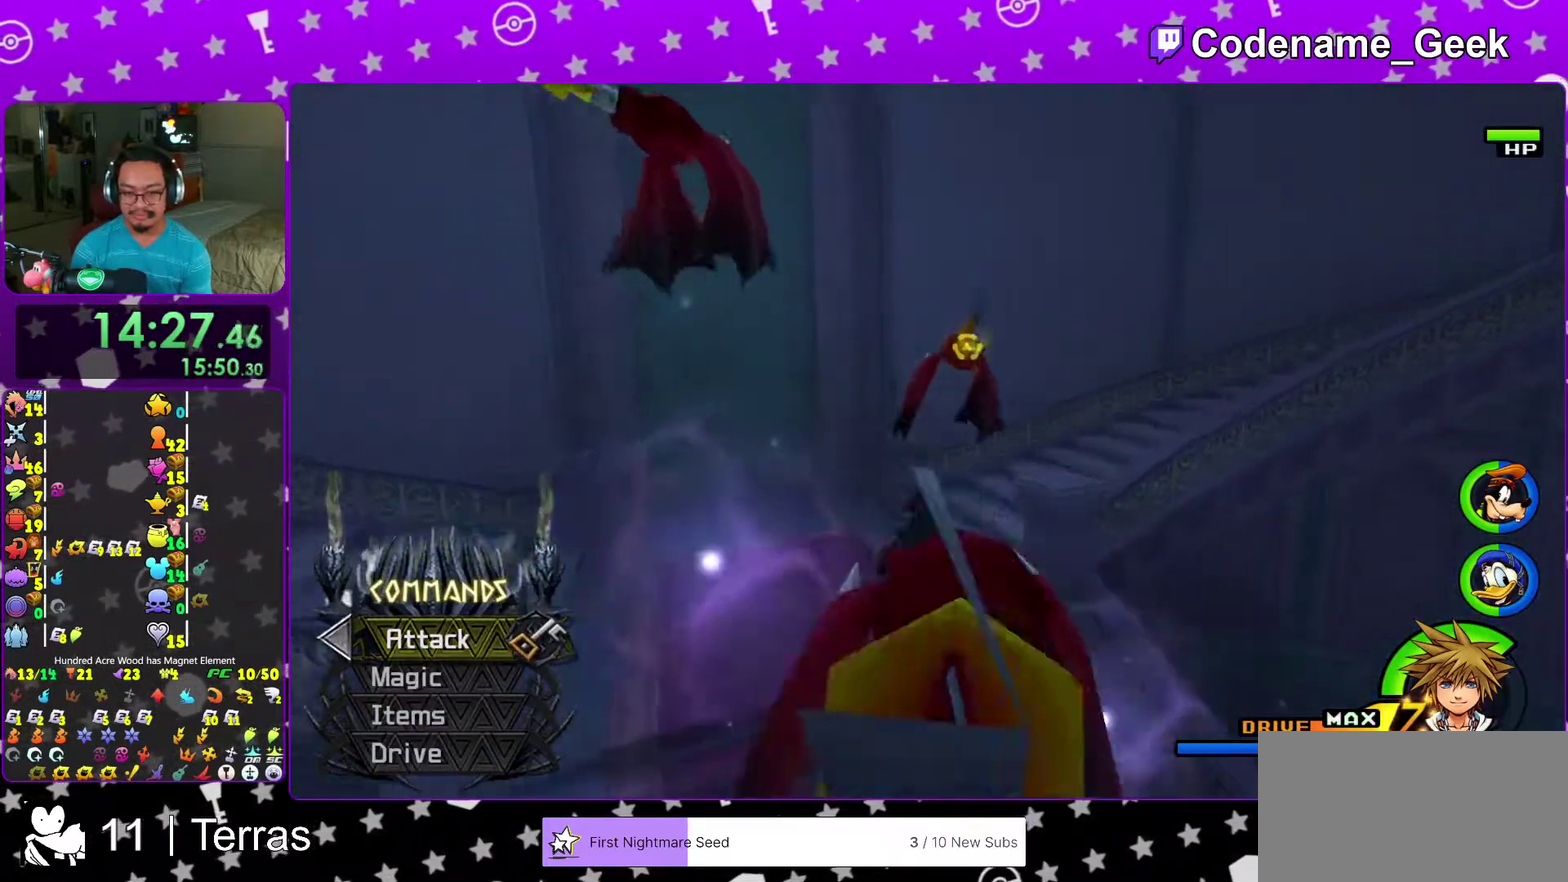
{"dt_ms": 700, "buttons": [], "left_stick": "up-right", "right_stick": "center", "events": [[50, "right_stick", "down-right"], [133, "Y", "down"], [150, "right_stick", "center"], [233, "Y", "up"], [333, "Y", "down"], [467, "Y", "up"], [483, "right_stick", "right"], [567, "Y", "down"], [617, "right_stick", "center"], [633, "Y", "up"]]}
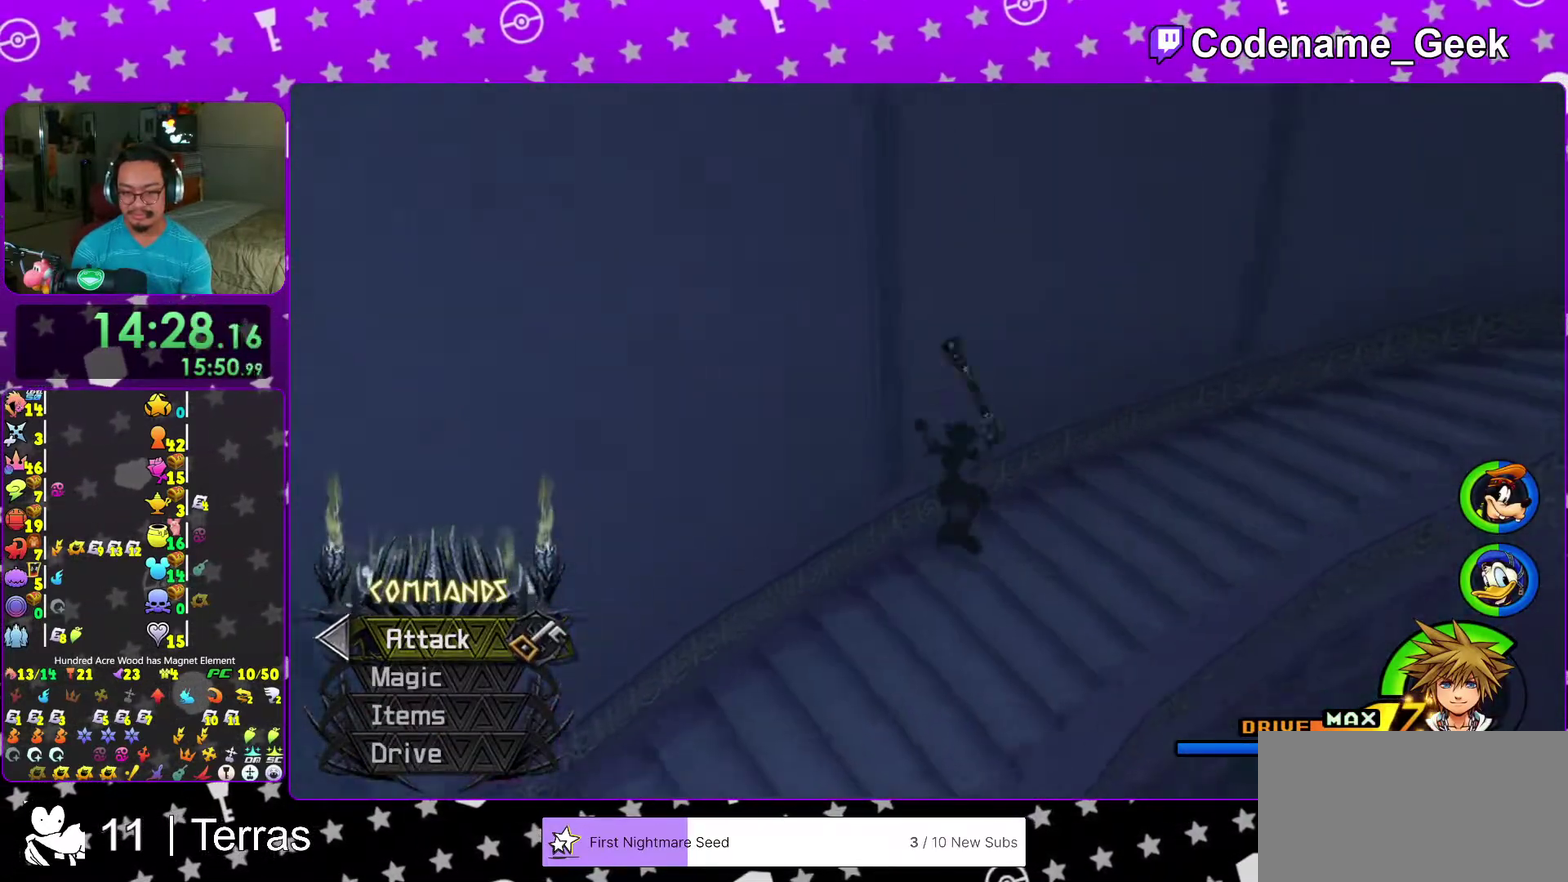
{"dt_ms": 300, "buttons": ["Y"], "left_stick": "up-right", "right_stick": "right", "events": [[167, "right_stick", "right"], [233, "Y", "down"]]}
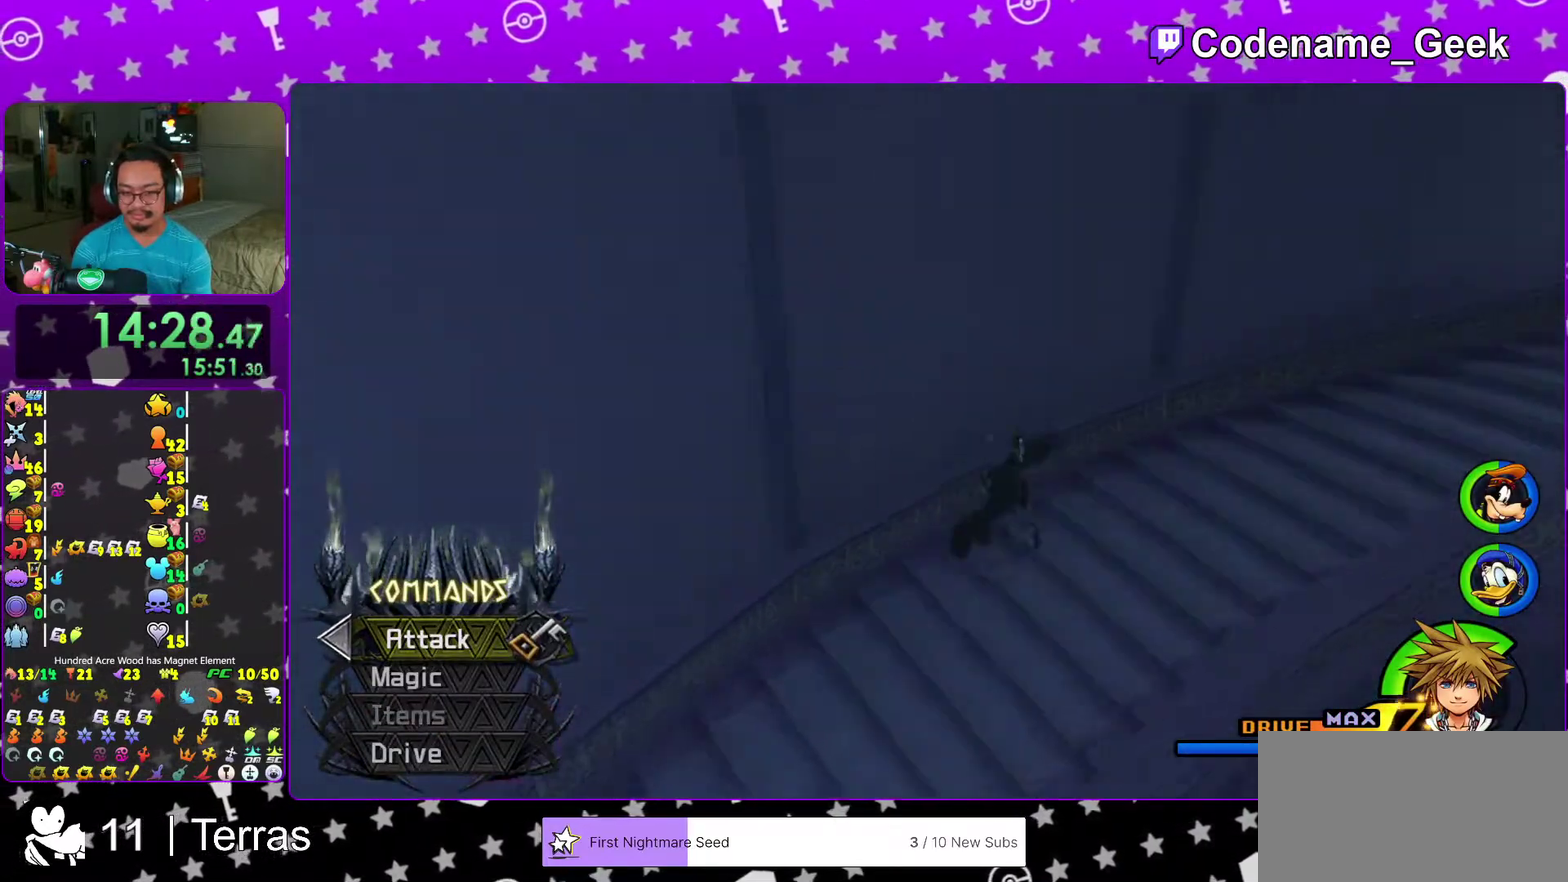
{"dt_ms": 900, "buttons": ["Y"], "left_stick": "up-right", "right_stick": "center", "events": [[67, "Y", "up"], [133, "Y", "down"], [267, "Y", "up"], [333, "Y", "down"], [333, "right_stick", "center"], [400, "Y", "up"], [567, "B", "down"], [650, "B", "up"], [717, "B", "down"], [833, "B", "up"], [850, "Y", "down"]]}
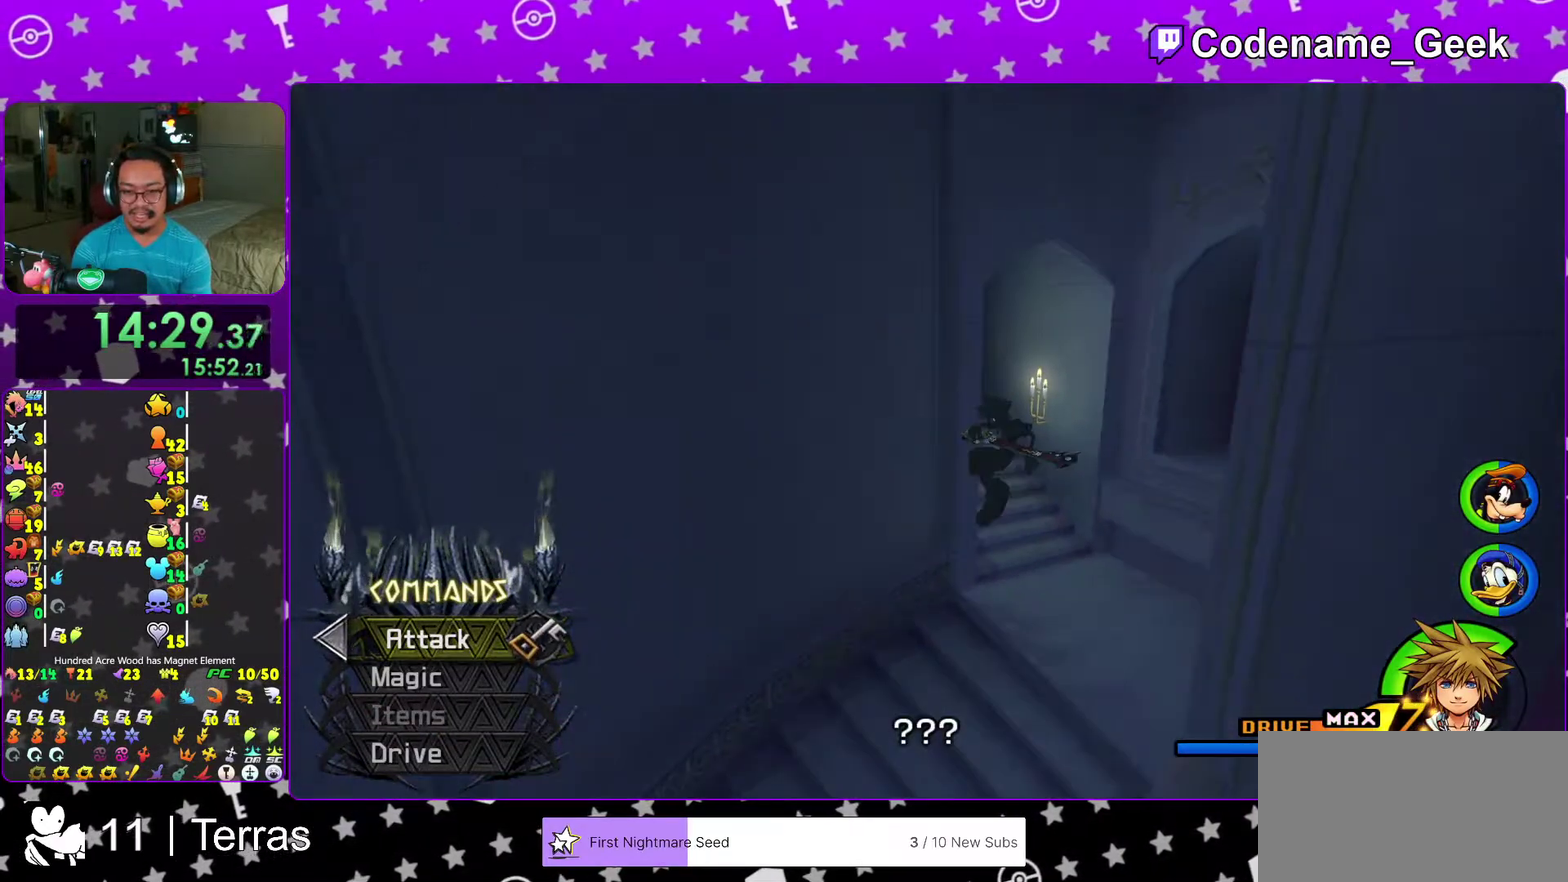
{"dt_ms": 300, "buttons": ["Y"], "left_stick": "up-right", "right_stick": "center", "events": [[83, "right_stick", "down"], [217, "right_stick", "center"]]}
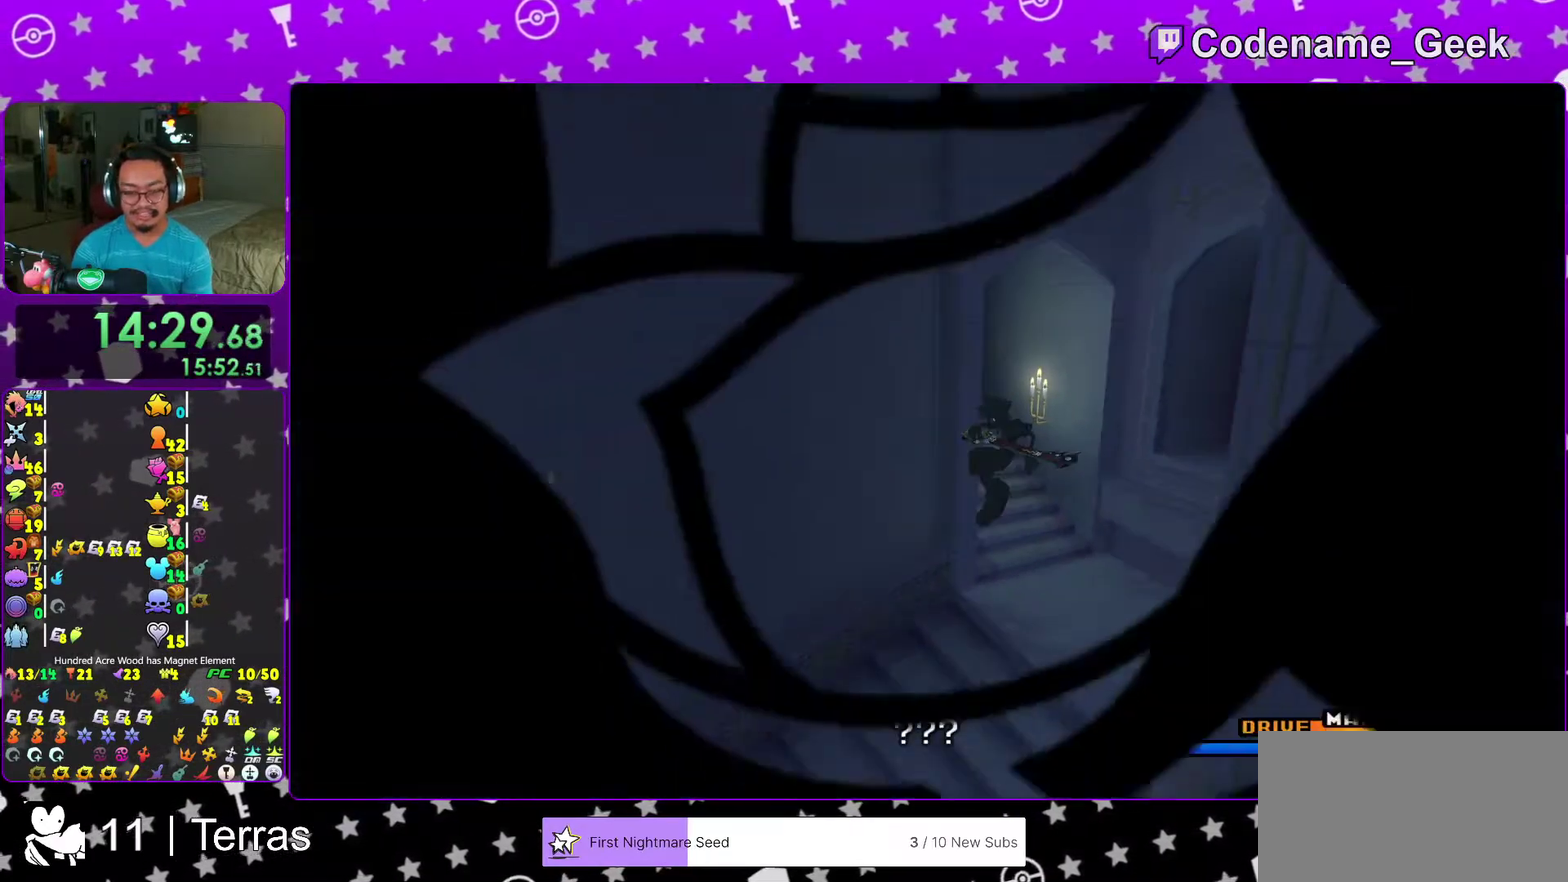
{"dt_ms": 700, "buttons": [], "left_stick": "up-right", "right_stick": "center", "events": [[33, "Y", "up"], [417, "B", "down"], [517, "B", "up"], [617, "B", "down"], [700, "B", "up"]]}
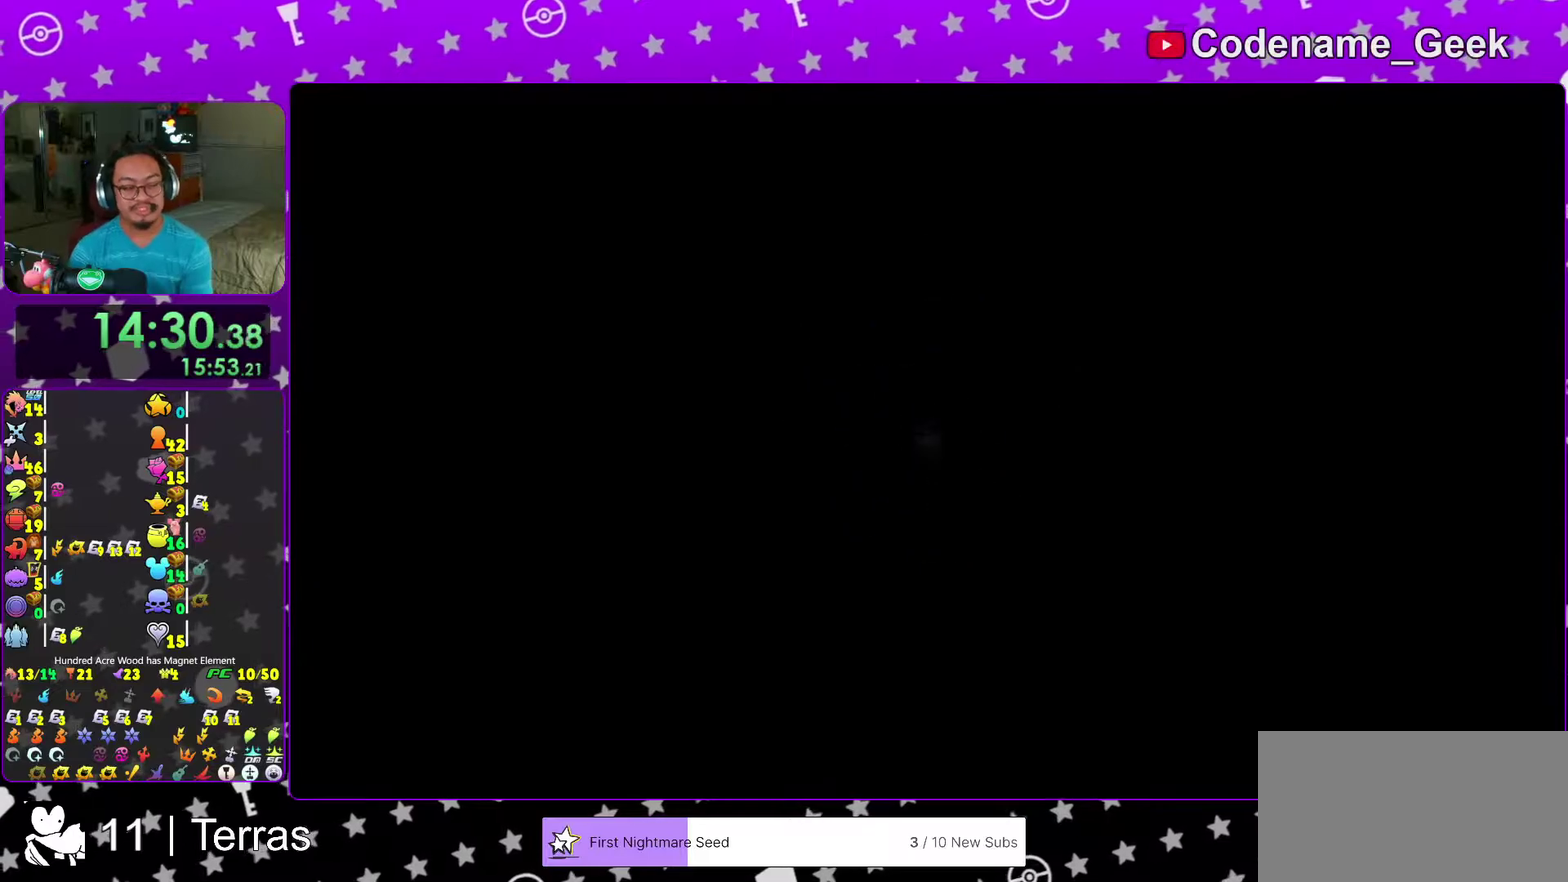
{"dt_ms": 300, "buttons": ["B"], "left_stick": "up", "right_stick": "center", "events": [[67, "B", "down"], [150, "left_stick", "up"], [200, "B", "up"], [250, "B", "down"]]}